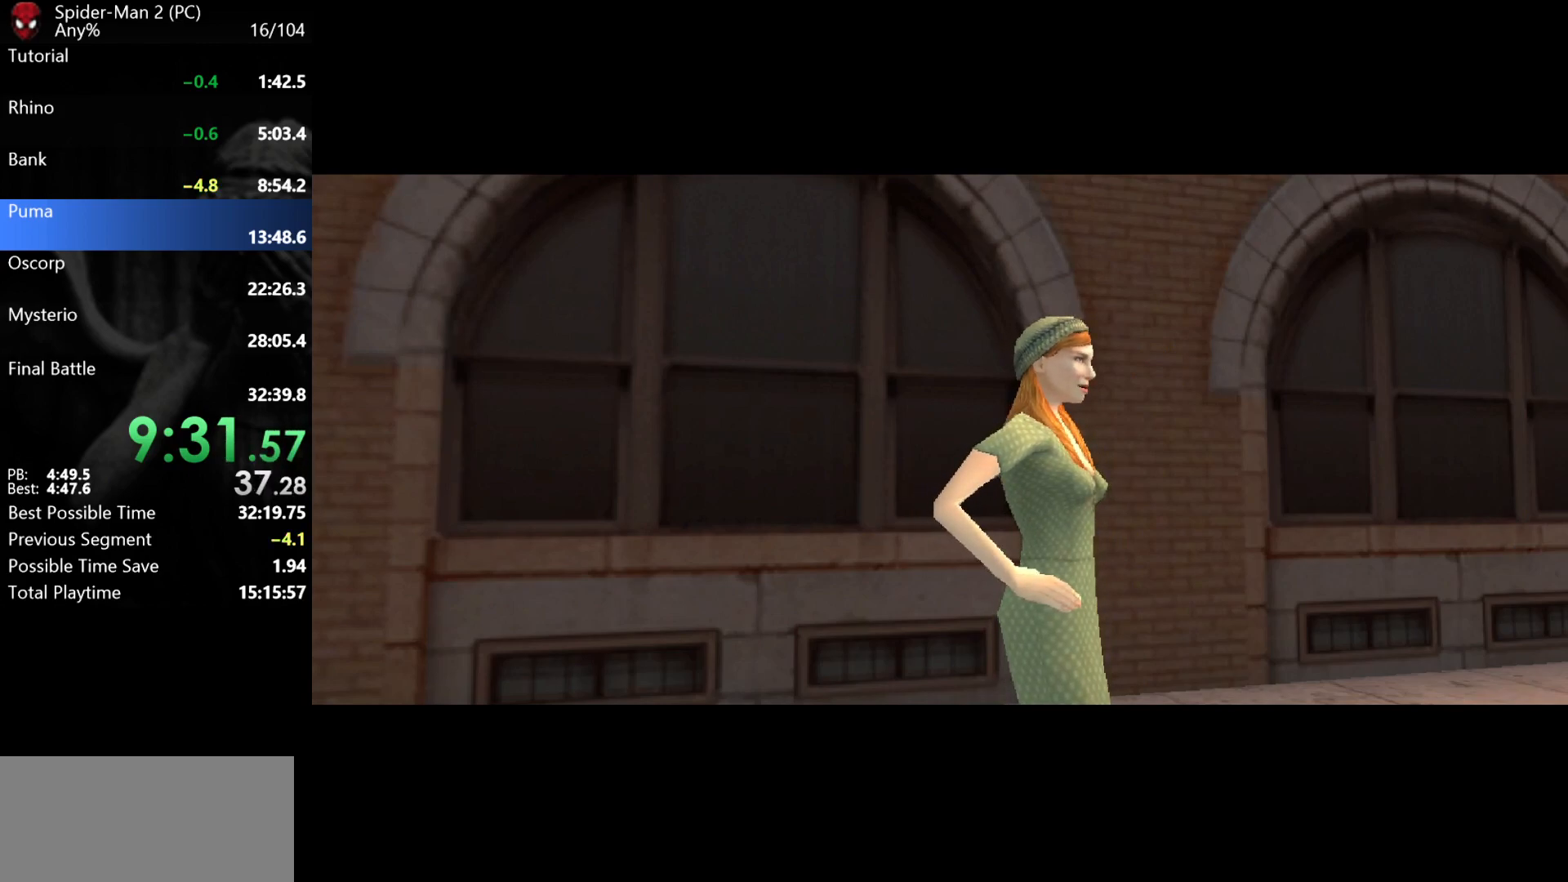
Gameplay with keyboard and mouse; each line is a JSON object with the keys and mouse buttons held at the frame after it. "events" lists presses ("down") and releases ("up") of "a", "ctrl", "d", "e", "q", "s", "shift", "space", "w", "mouse_left", "mouse_wheel", "mouse_right", "mouse_mb4" and "mouse_mb5" between this image and that frame as [ms after this image, input, new state], when the widget could be followed in between. "mouse_left", "mouse_wheel", "mouse_right", "mouse_mb4", "mouse_mb5" = the "left", "wheel", "right", "mb4", "mb5" buttons of the "mouse" list. No other keys are recorded. "wheel" means that the mouse wheel is clicked or scrolled. Mouse movement is not recorded.
{"keys": ["a"], "mouse": ["wheel"], "events": [[217, "a", "down"], [367, "mouse_wheel", "down"]]}
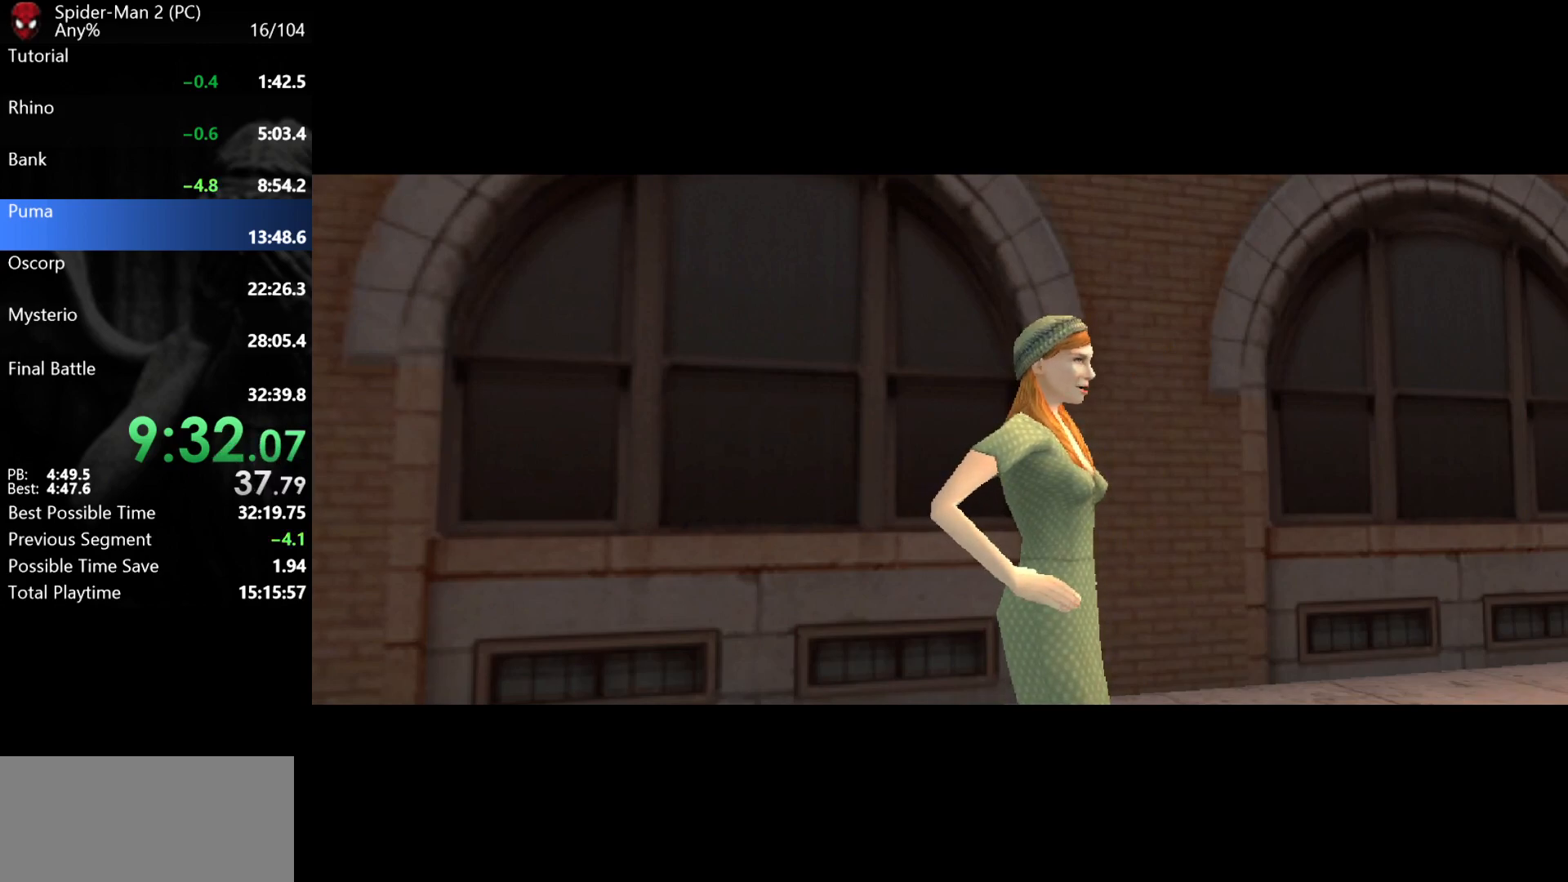
{"keys": ["a"], "mouse": ["wheel"], "events": [[283, "mouse_wheel", "up"], [483, "mouse_wheel", "down"]]}
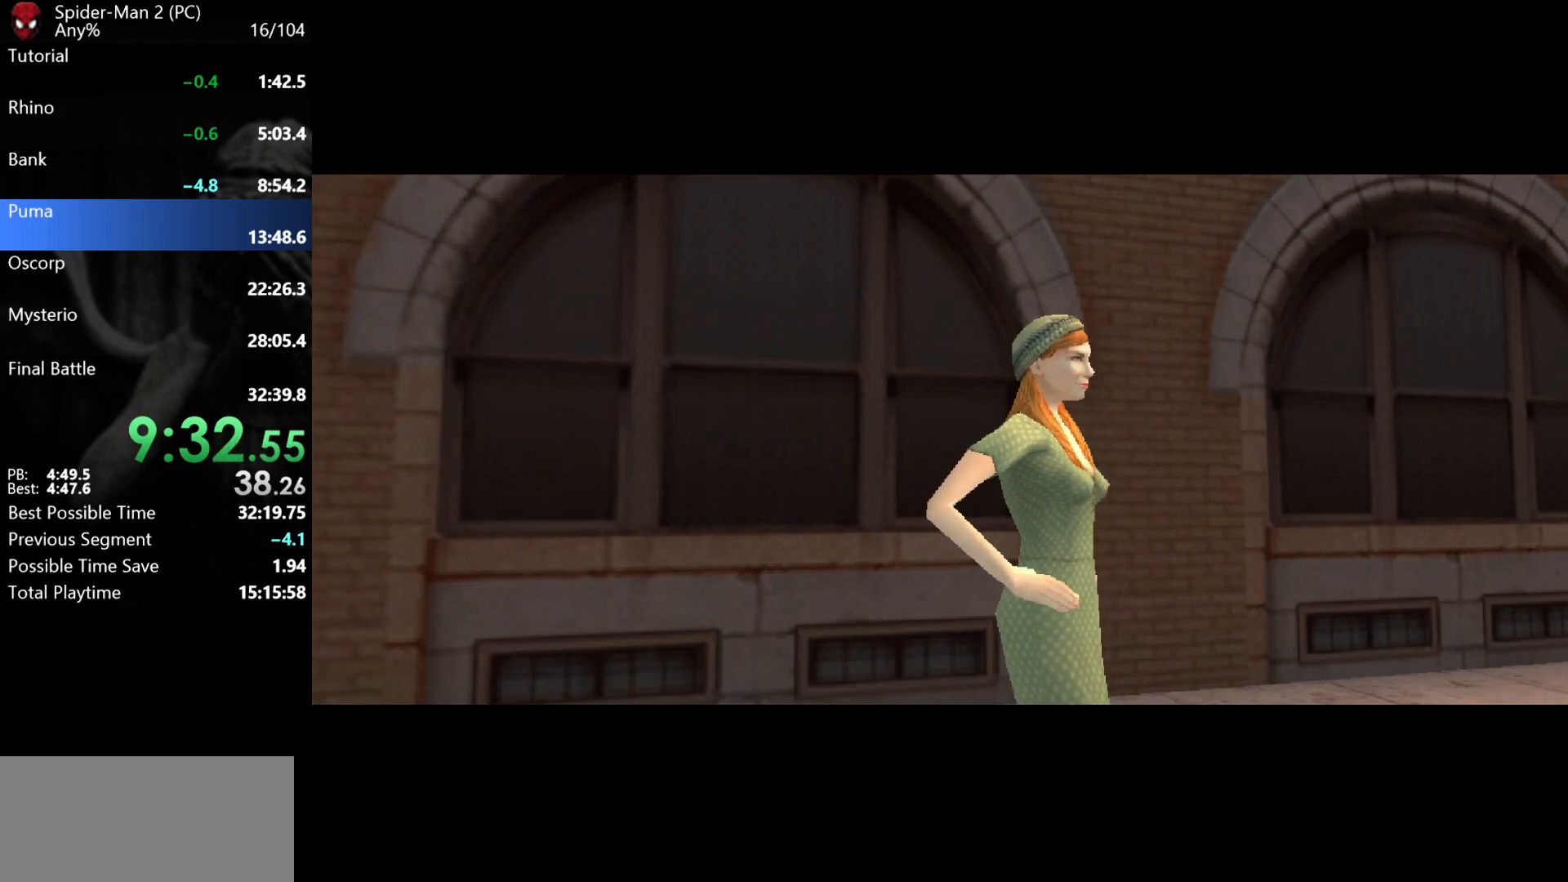
{"keys": ["a"], "mouse": [], "events": [[67, "mouse_wheel", "up"], [300, "mouse_wheel", "down"], [317, "mouse_wheel", "up"], [333, "mouse_wheel", "down"], [400, "mouse_wheel", "up"]]}
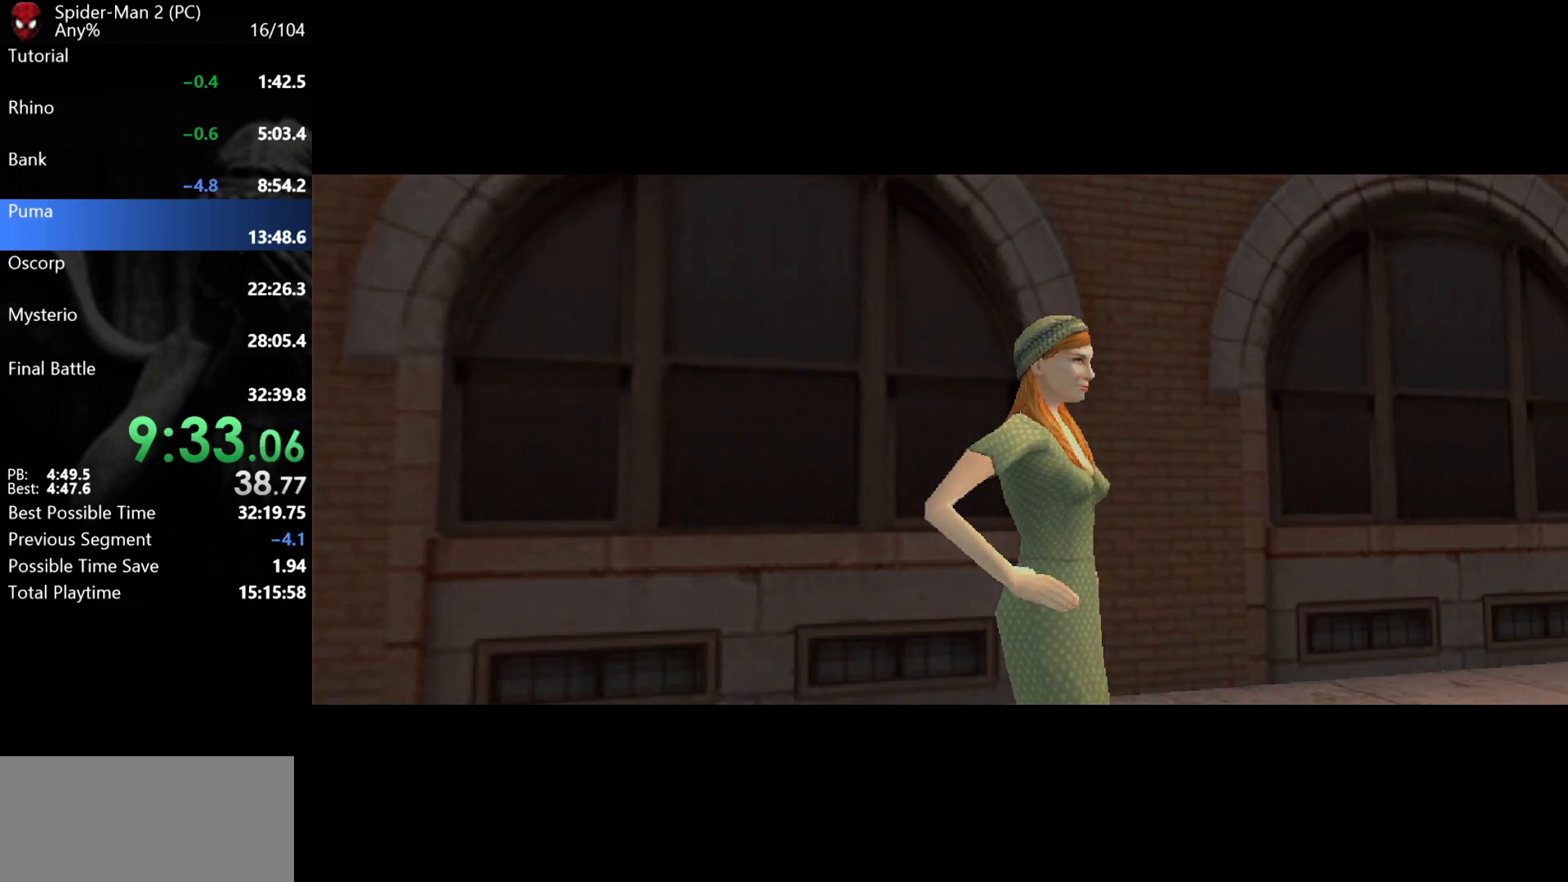
{"keys": ["a"], "mouse": [], "events": [[83, "mouse_wheel", "down"], [150, "mouse_wheel", "up"], [367, "mouse_wheel", "down"], [383, "mouse_wheel", "up"], [400, "mouse_wheel", "down"], [417, "mouse_wheel", "up"], [450, "mouse_wheel", "down"], [483, "mouse_wheel", "up"]]}
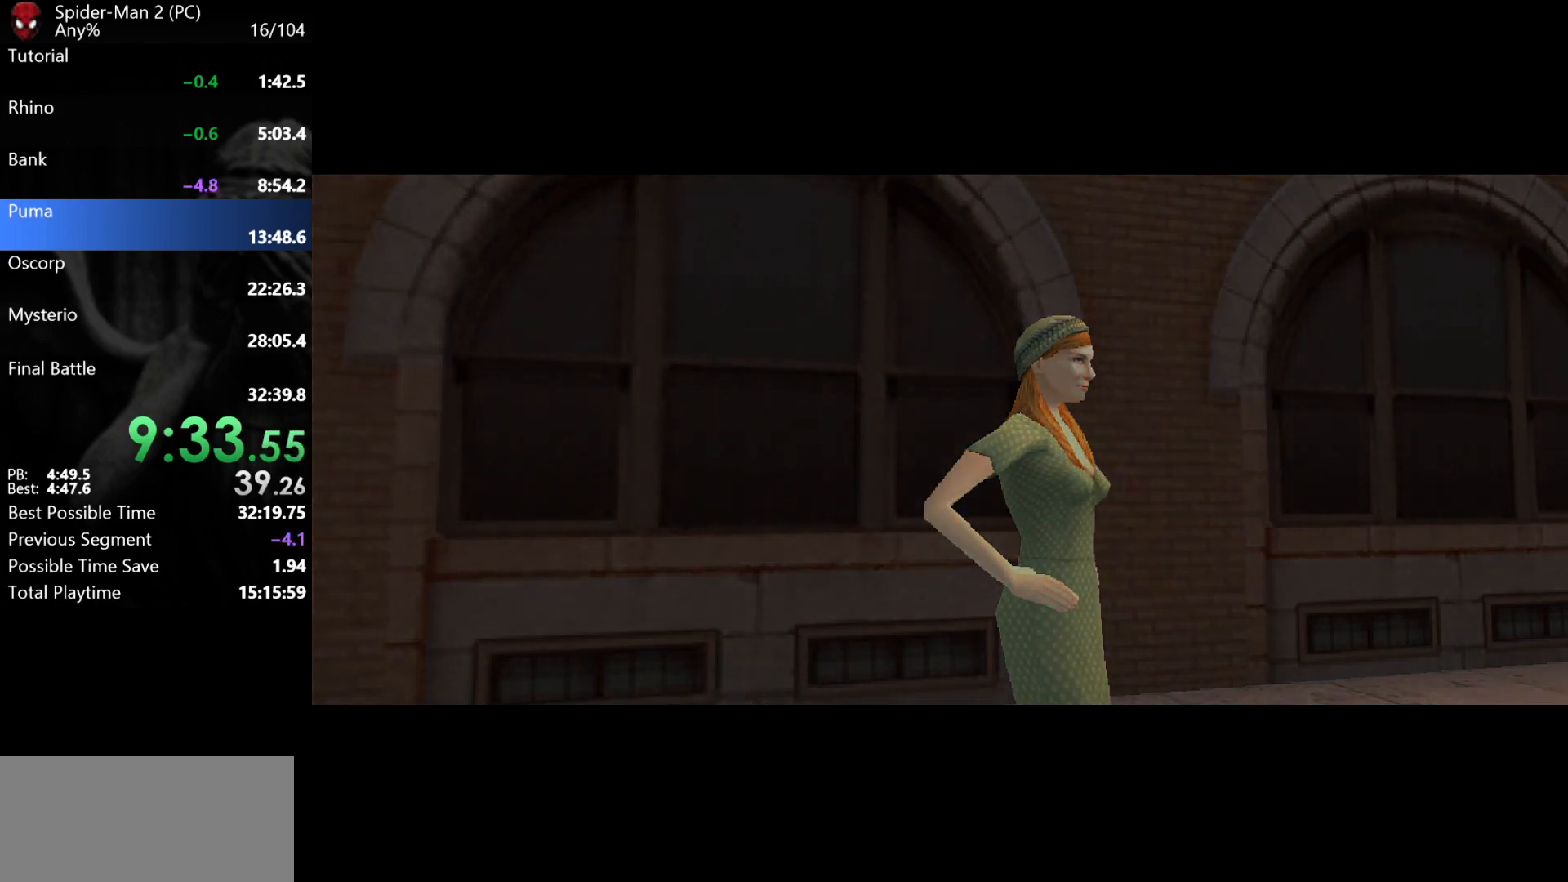
{"keys": ["a"], "mouse": [], "events": [[150, "mouse_wheel", "down"], [167, "mouse_wheel", "up"], [183, "mouse_wheel", "down"], [200, "mouse_wheel", "up"], [217, "mouse_wheel", "down"], [250, "mouse_wheel", "up"], [417, "mouse_wheel", "down"], [500, "mouse_wheel", "up"]]}
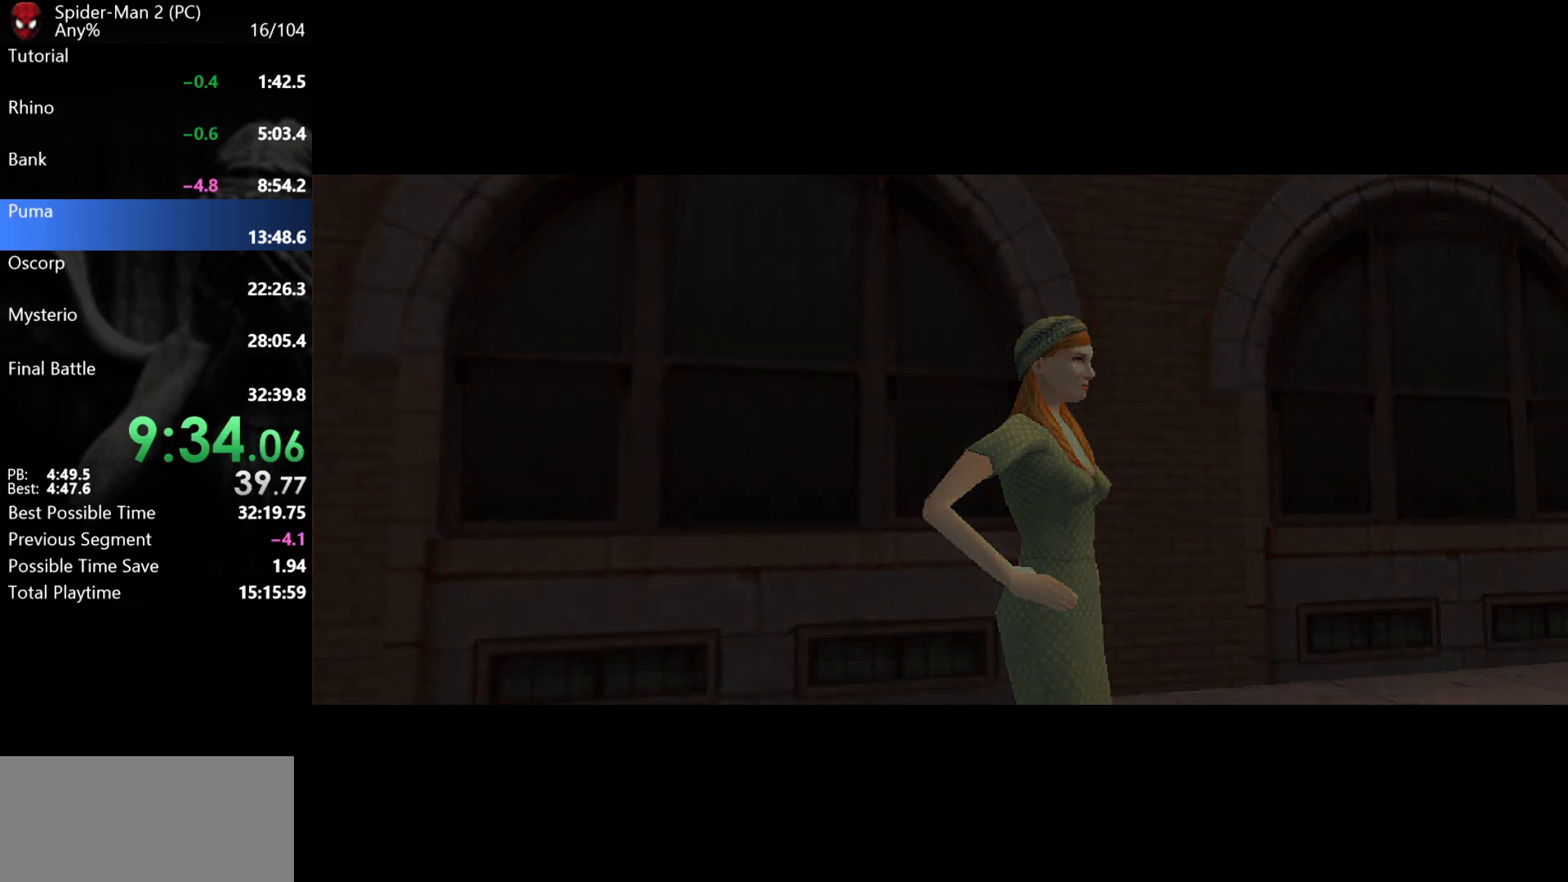
{"keys": ["a"], "mouse": ["wheel"], "events": [[183, "mouse_wheel", "down"], [283, "mouse_wheel", "up"], [450, "mouse_wheel", "down"]]}
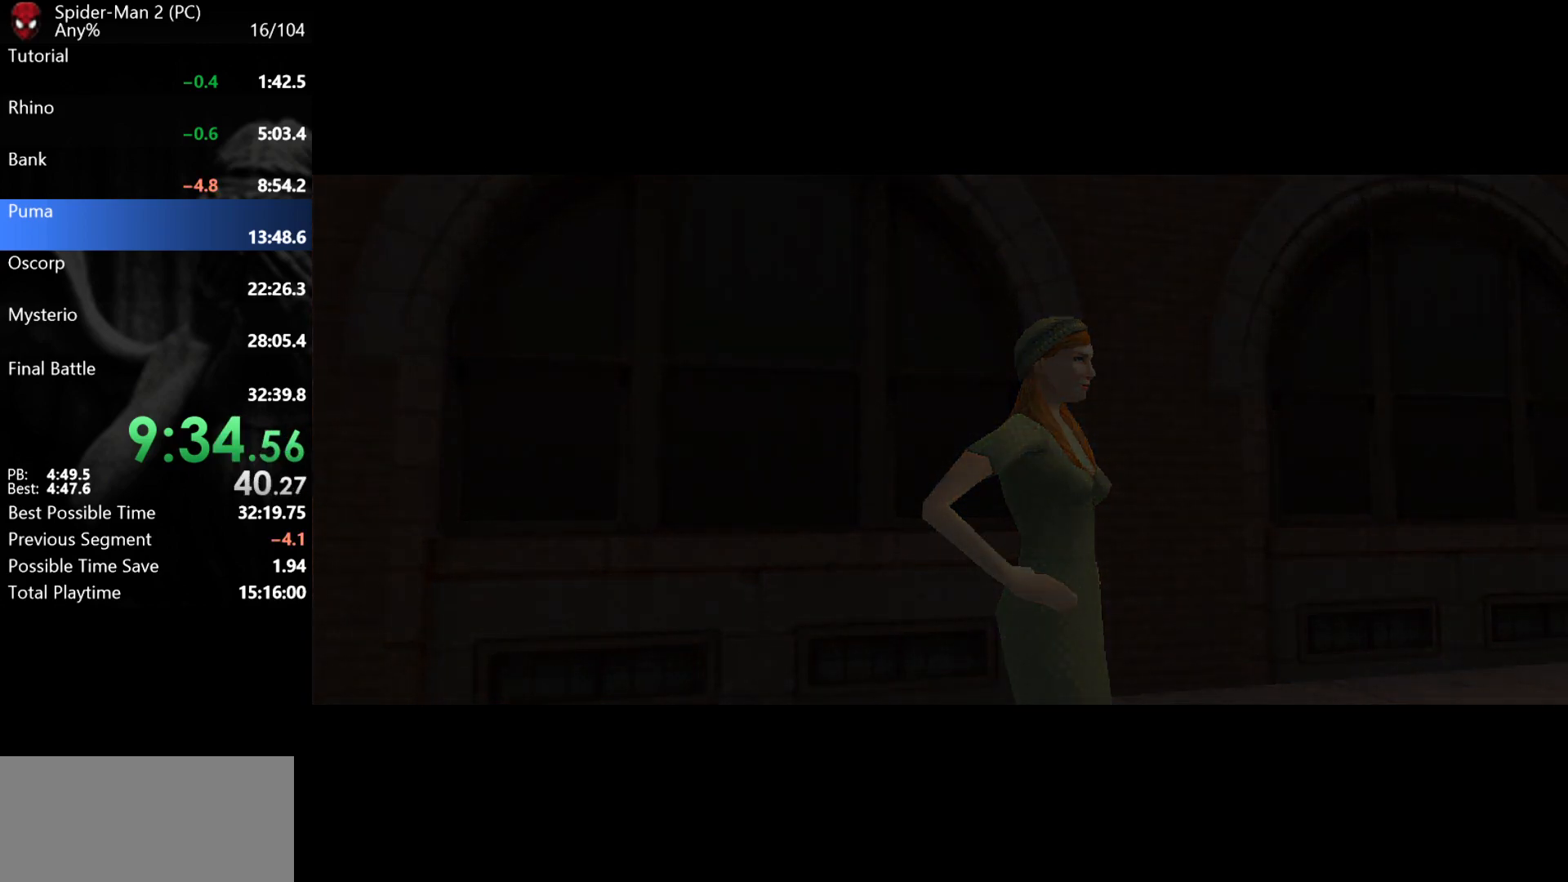
{"keys": ["a"], "mouse": [], "events": [[17, "mouse_wheel", "up"], [33, "mouse_wheel", "down"], [50, "mouse_wheel", "up"], [217, "mouse_wheel", "down"], [250, "mouse_wheel", "up"], [267, "mouse_wheel", "down"], [283, "mouse_wheel", "up"], [450, "mouse_wheel", "down"], [500, "mouse_wheel", "up"]]}
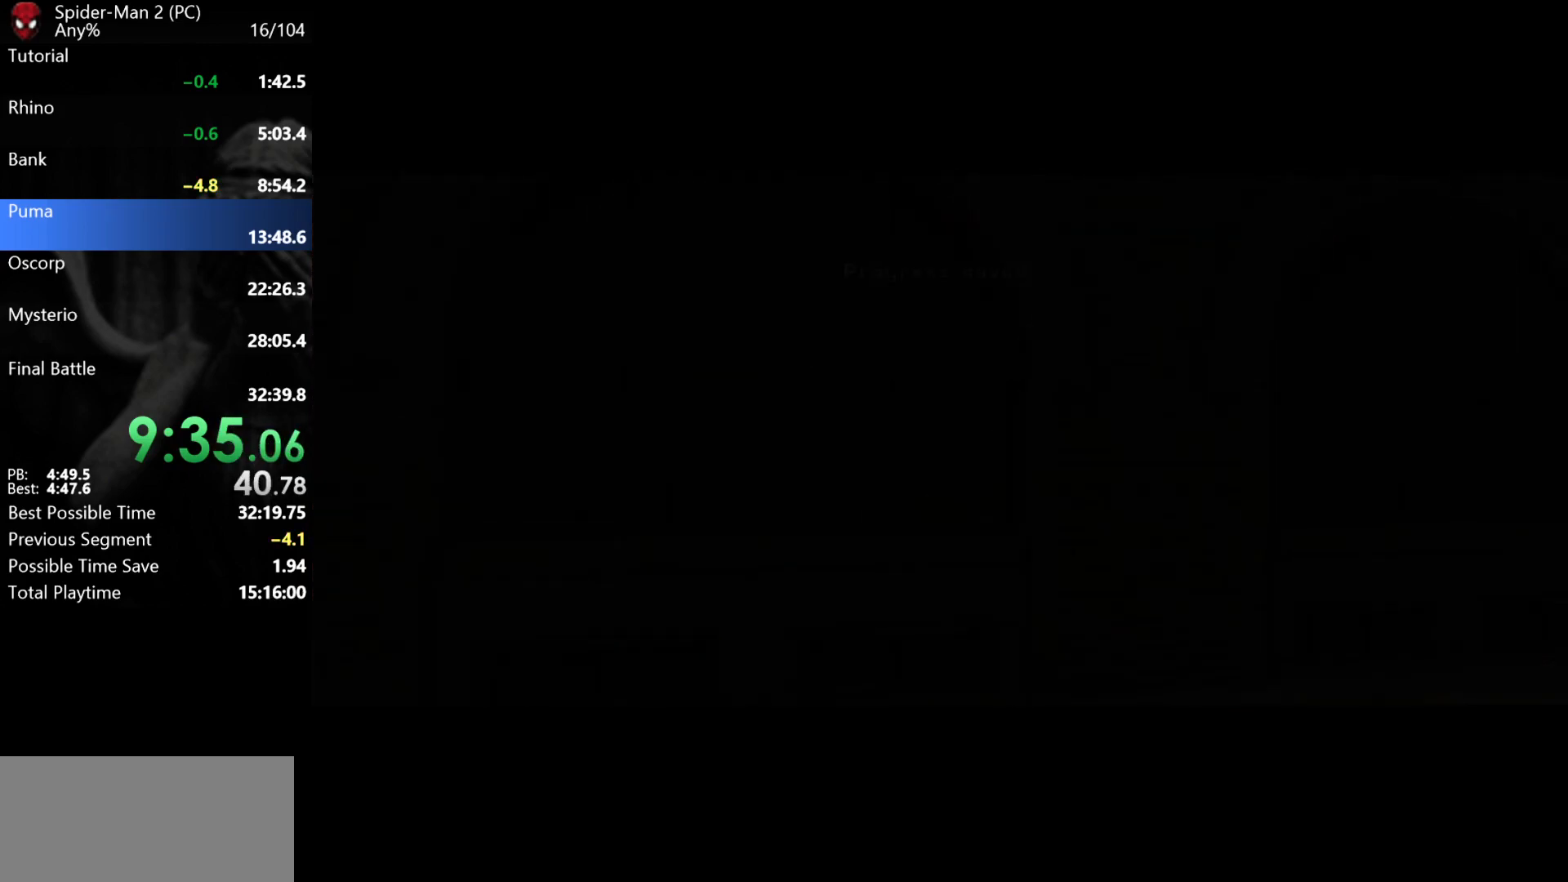
{"keys": ["w"], "mouse": ["left"], "events": [[183, "mouse_wheel", "down"], [200, "mouse_wheel", "up"], [433, "a", "up"], [450, "mouse_left", "down"], [450, "w", "down"]]}
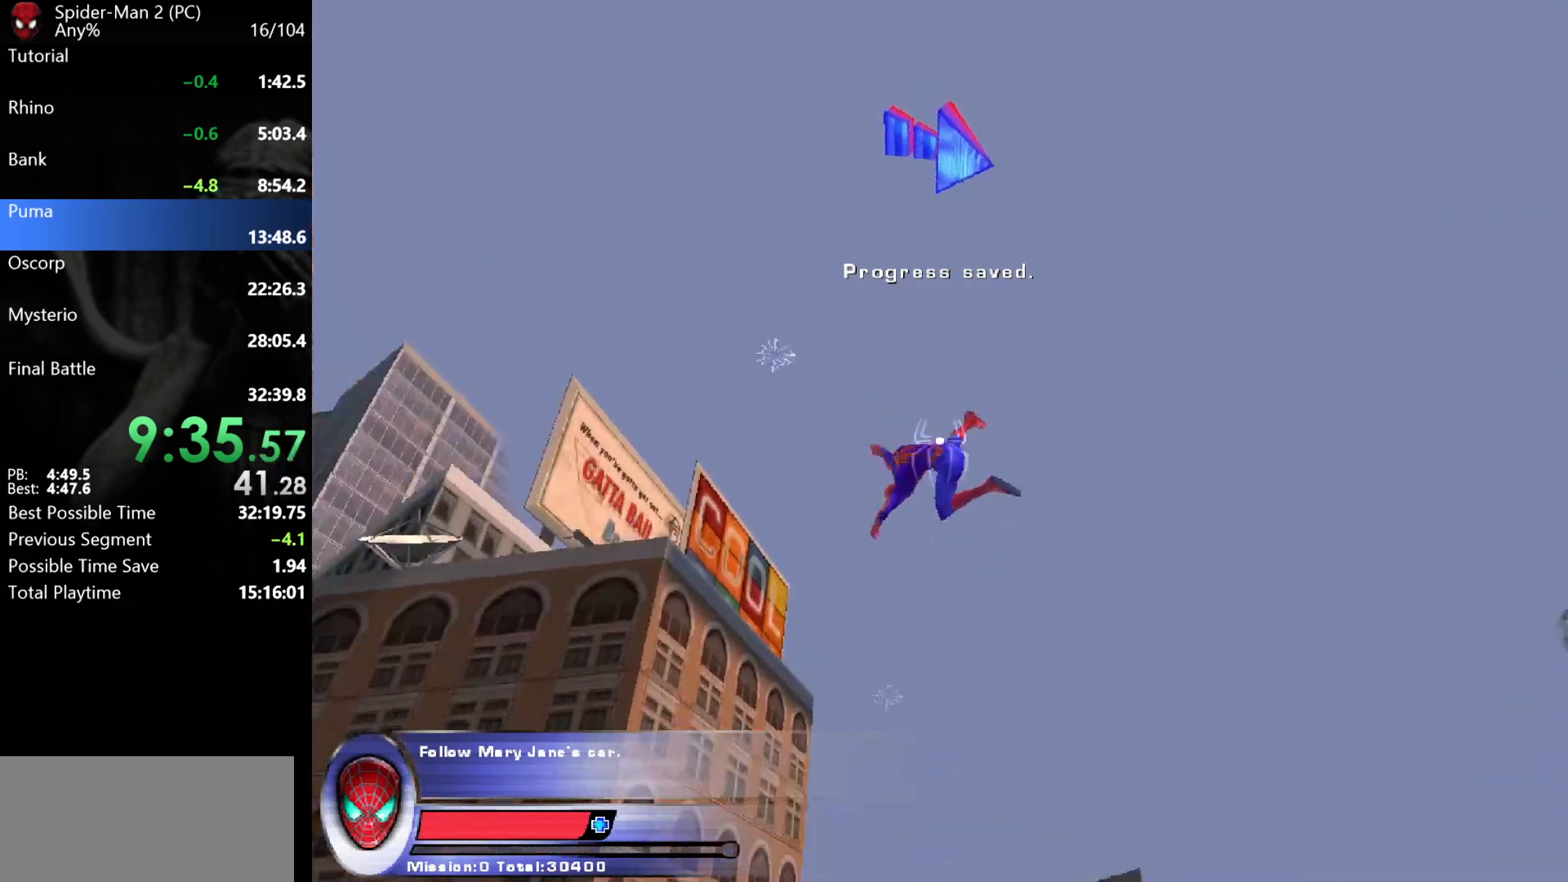
{"keys": ["w"], "mouse": [], "events": [[17, "mouse_left", "up"], [83, "mouse_left", "down"], [150, "mouse_left", "up"], [183, "mouse_left", "down"], [267, "mouse_left", "up"], [417, "mouse_left", "down"], [450, "d", "down"], [483, "d", "up"], [483, "mouse_left", "up"]]}
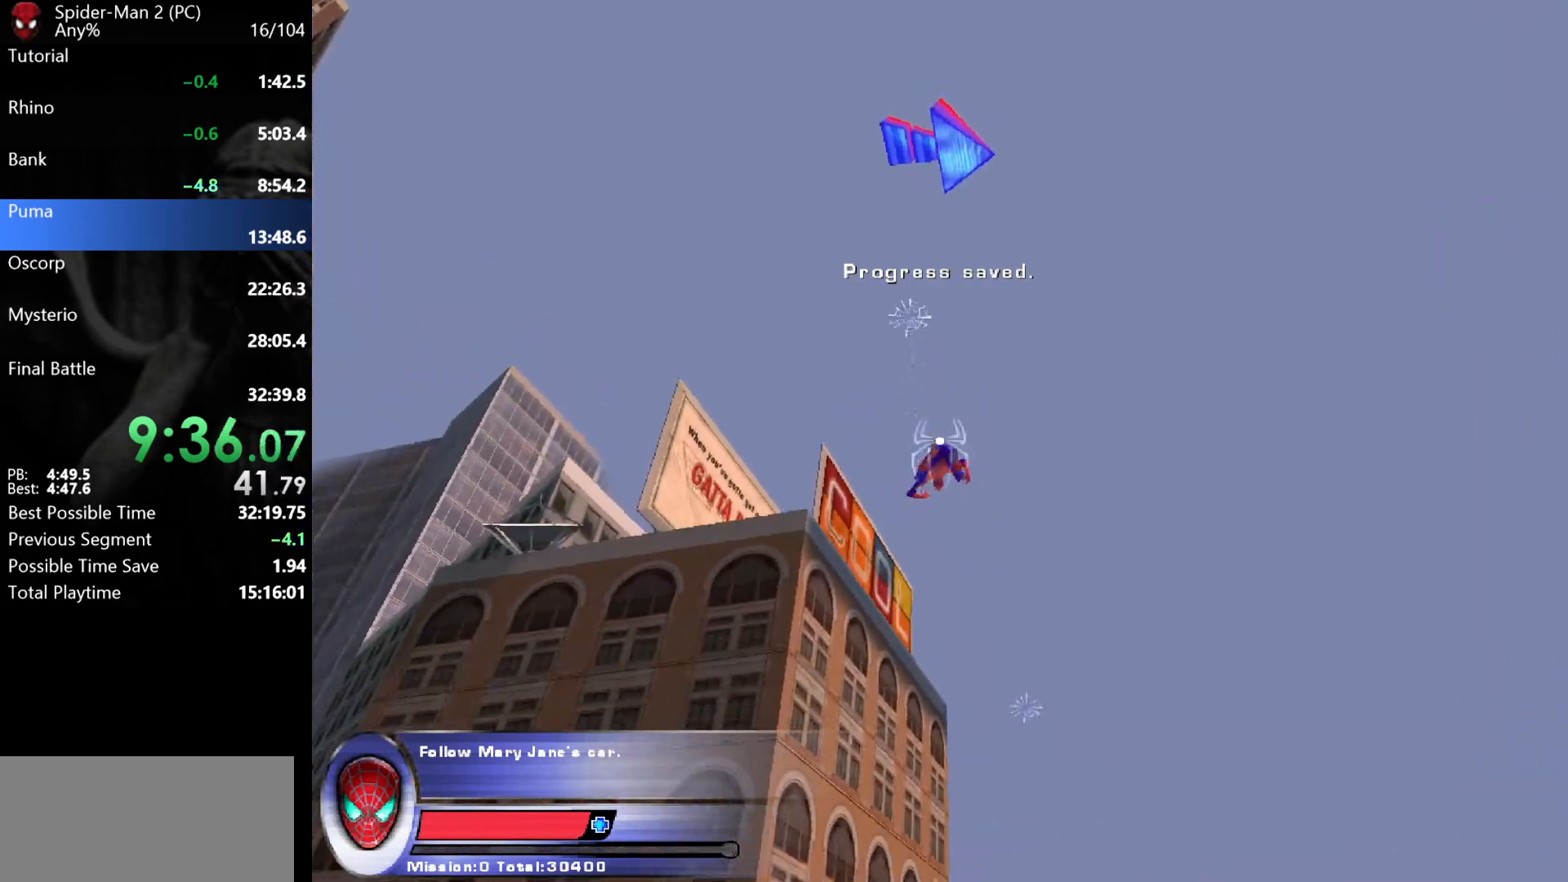
{"keys": ["w"], "mouse": [], "events": [[83, "mouse_right", "down"], [150, "mouse_right", "up"], [217, "d", "down"], [233, "mouse_left", "down"], [267, "d", "up"], [300, "mouse_left", "up"]]}
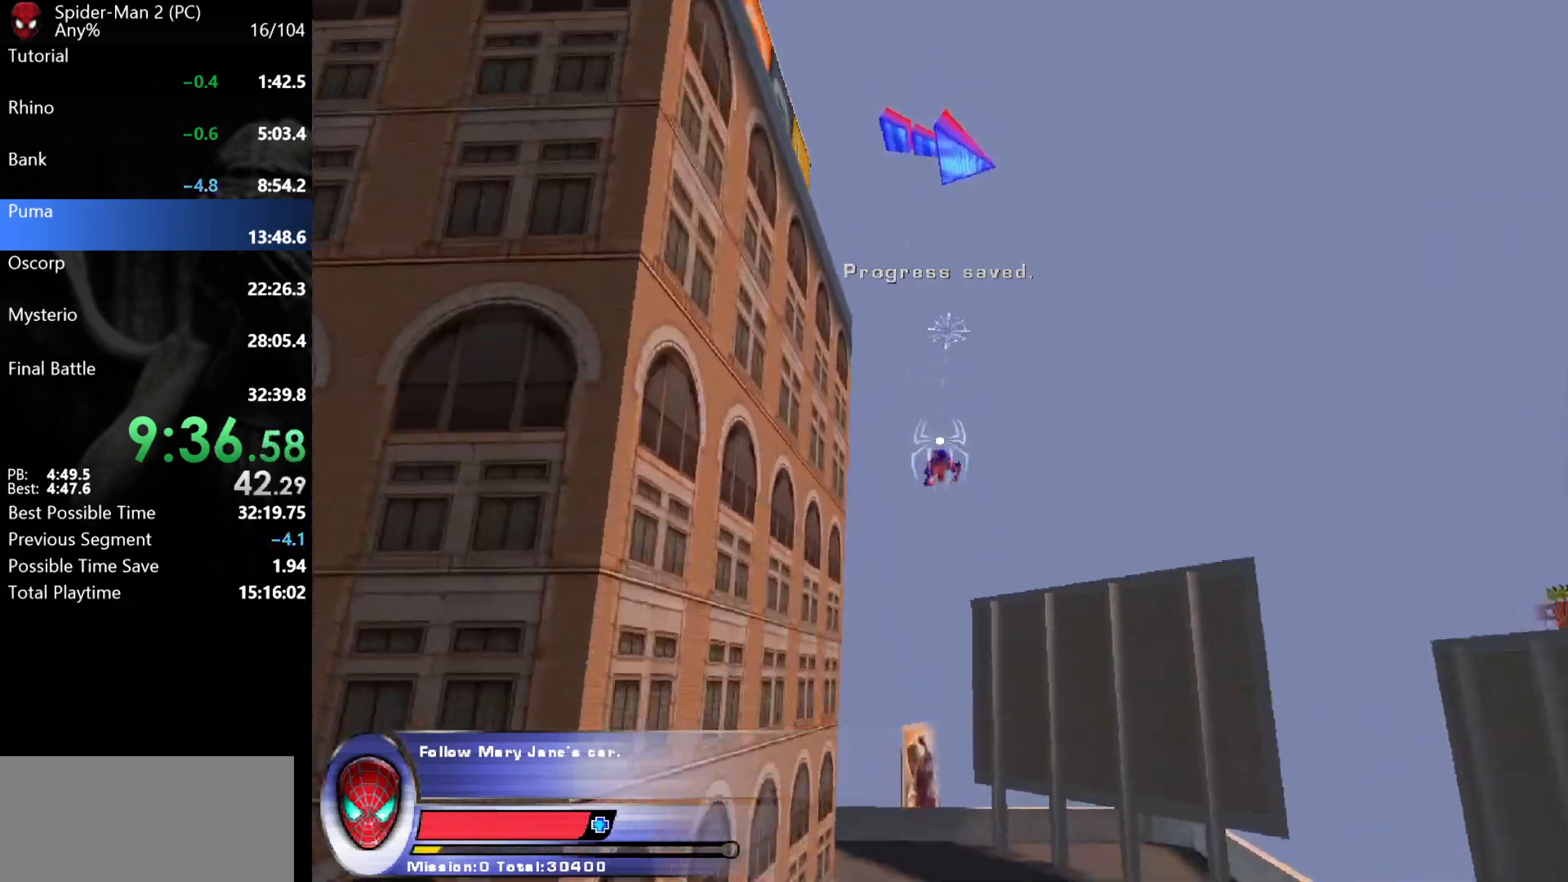
{"keys": ["a", "w"], "mouse": [], "events": [[183, "a", "down"], [300, "mouse_right", "down"], [383, "mouse_right", "up"]]}
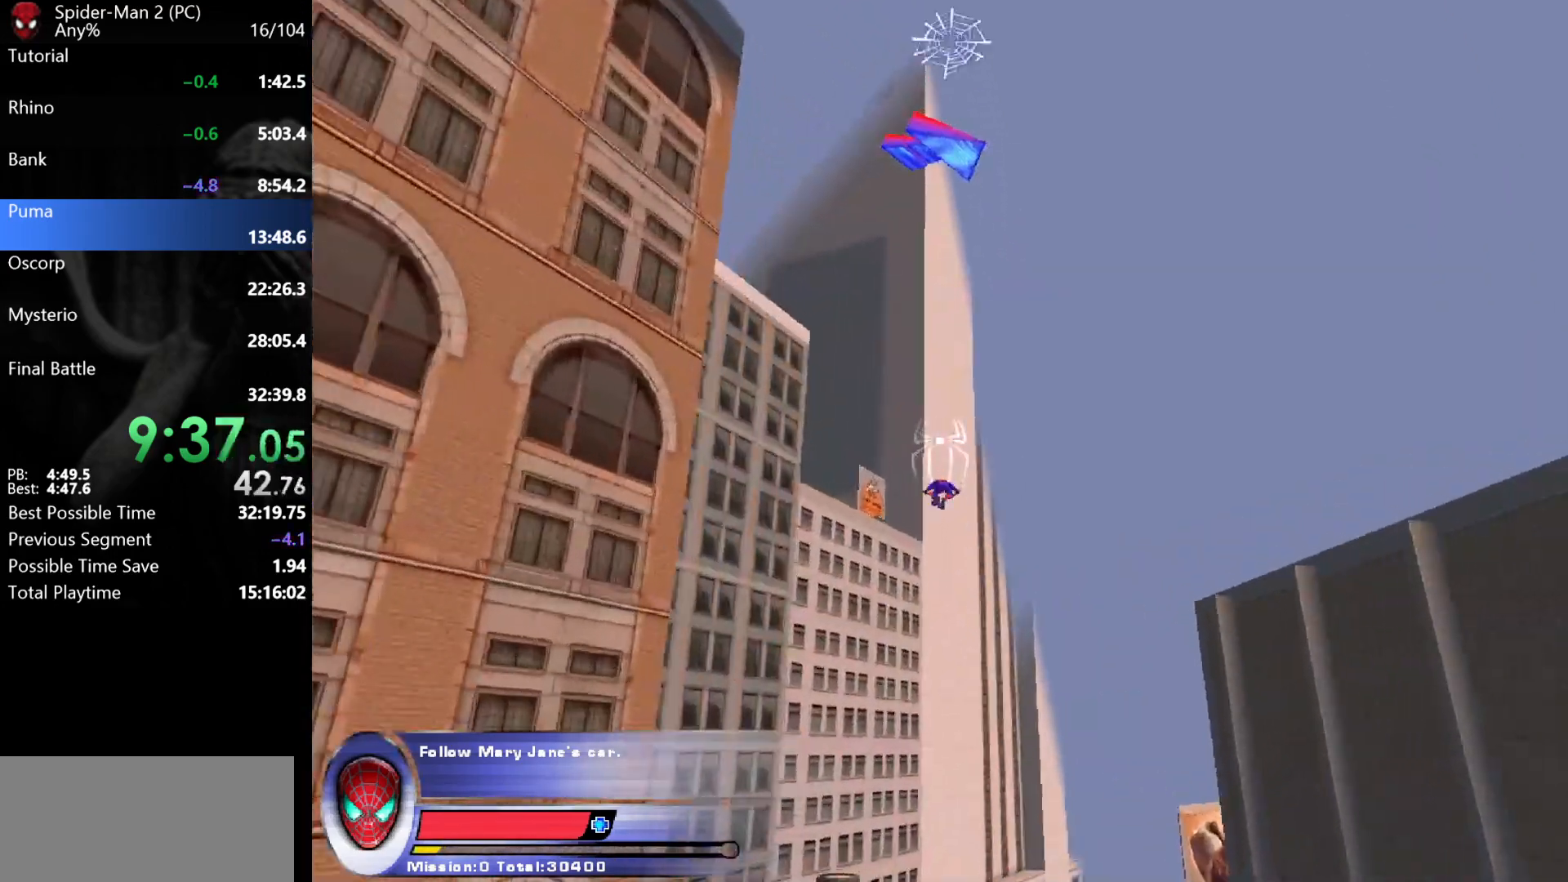
{"keys": ["w"], "mouse": [], "events": [[17, "mouse_left", "down"], [100, "mouse_left", "up"], [150, "mouse_left", "down"], [183, "mouse_left", "up"], [250, "a", "up"], [250, "mouse_left", "down"], [283, "mouse_left", "up"], [350, "mouse_left", "down"], [400, "mouse_left", "up"]]}
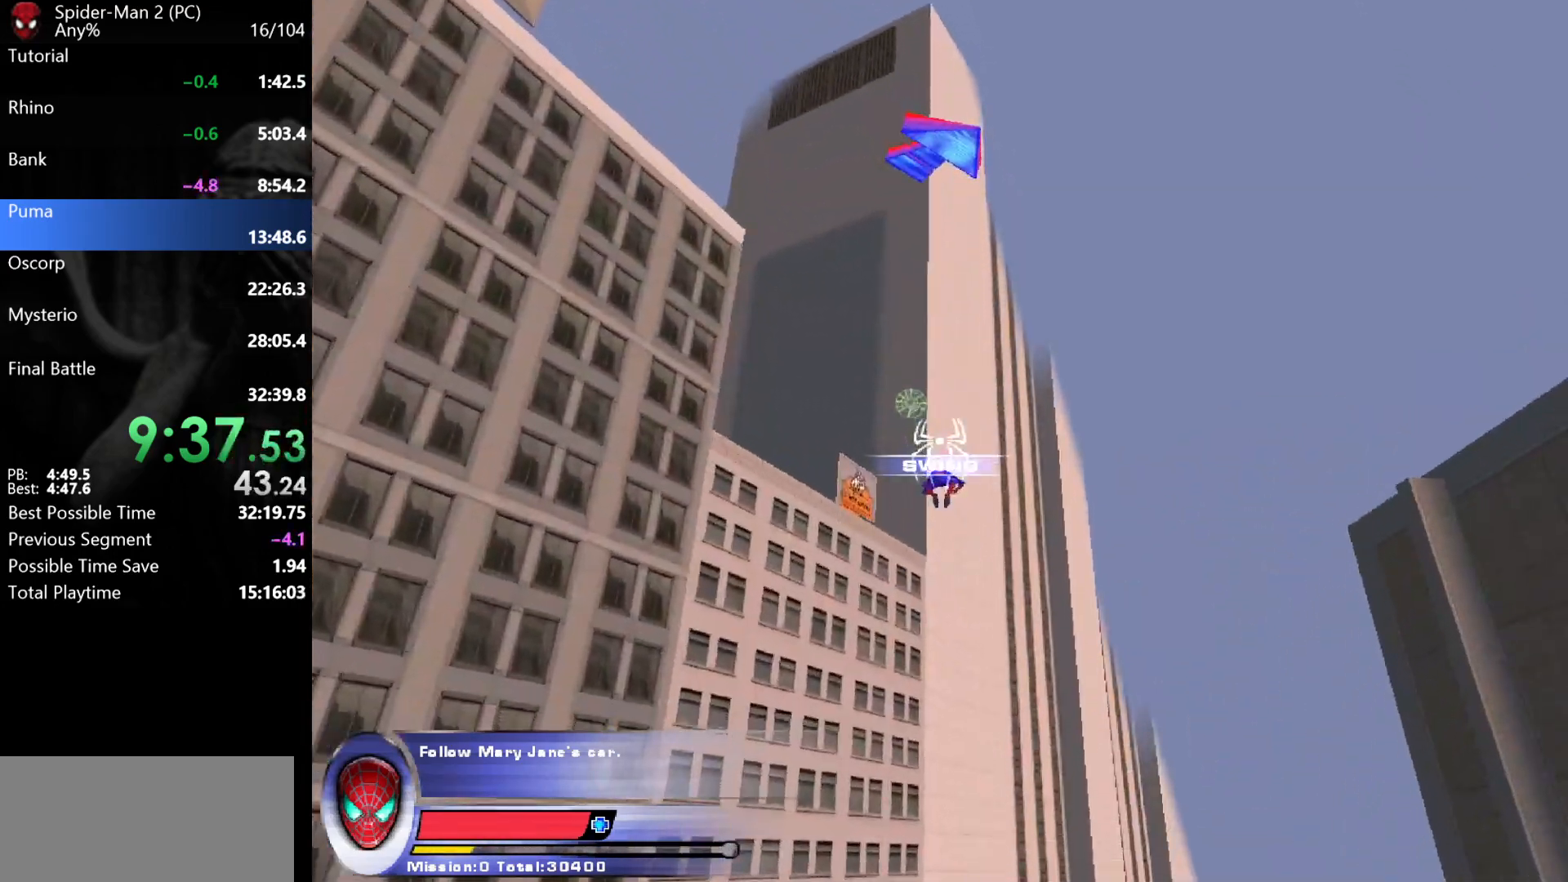
{"keys": ["d", "w"], "mouse": [], "events": [[17, "d", "down"], [367, "mouse_right", "down"], [450, "mouse_right", "up"]]}
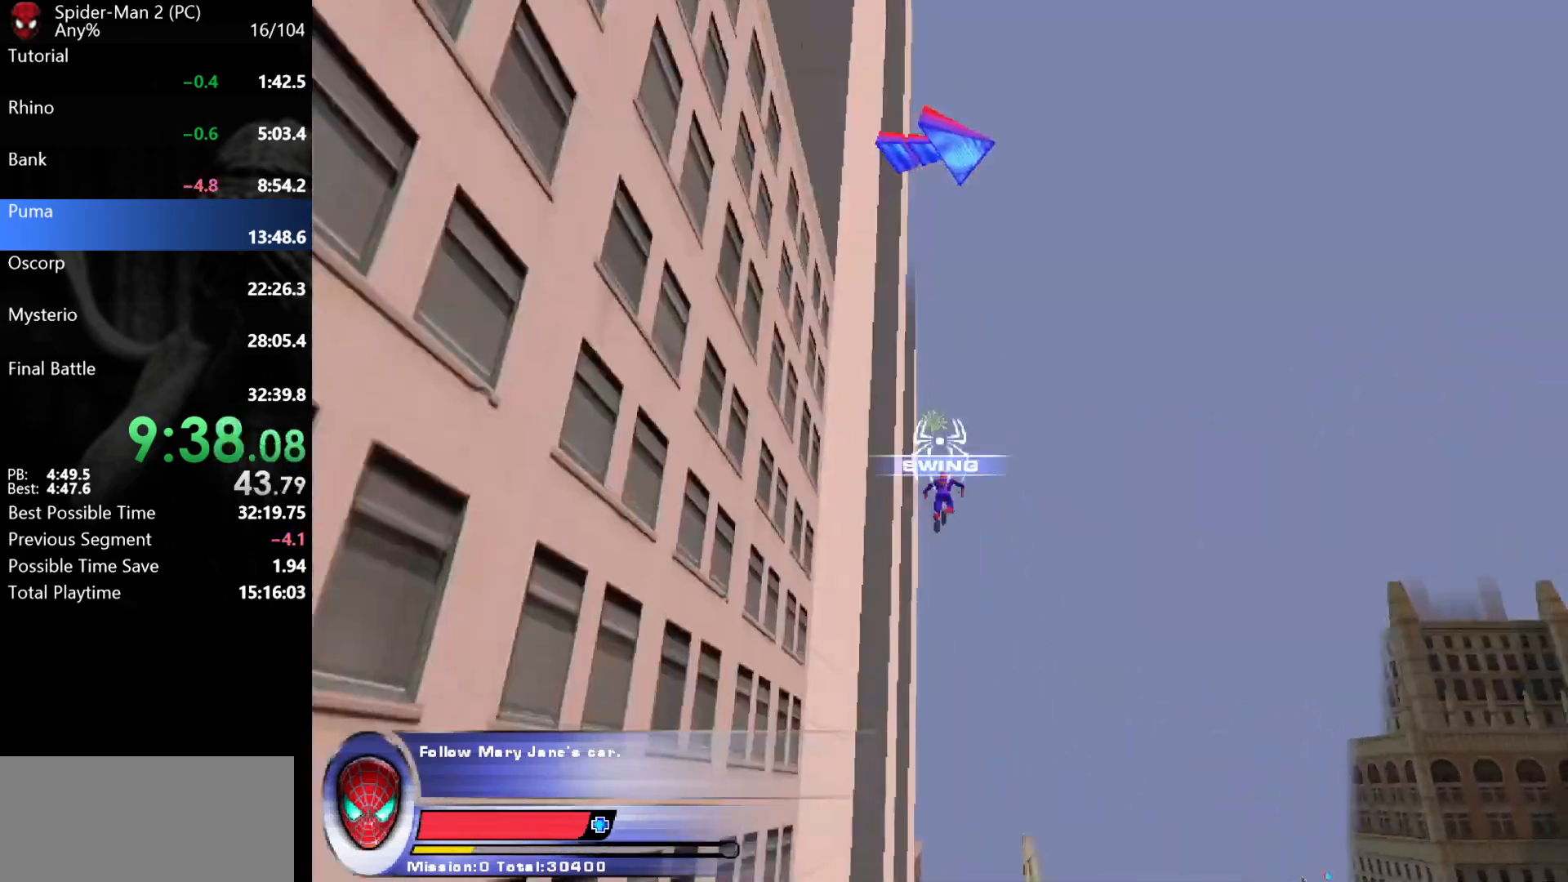
{"keys": ["w"], "mouse": [], "events": [[17, "mouse_left", "down"], [67, "mouse_left", "up"], [133, "mouse_left", "down"], [167, "mouse_left", "up"], [200, "d", "up"], [233, "mouse_left", "down"], [300, "mouse_left", "up"]]}
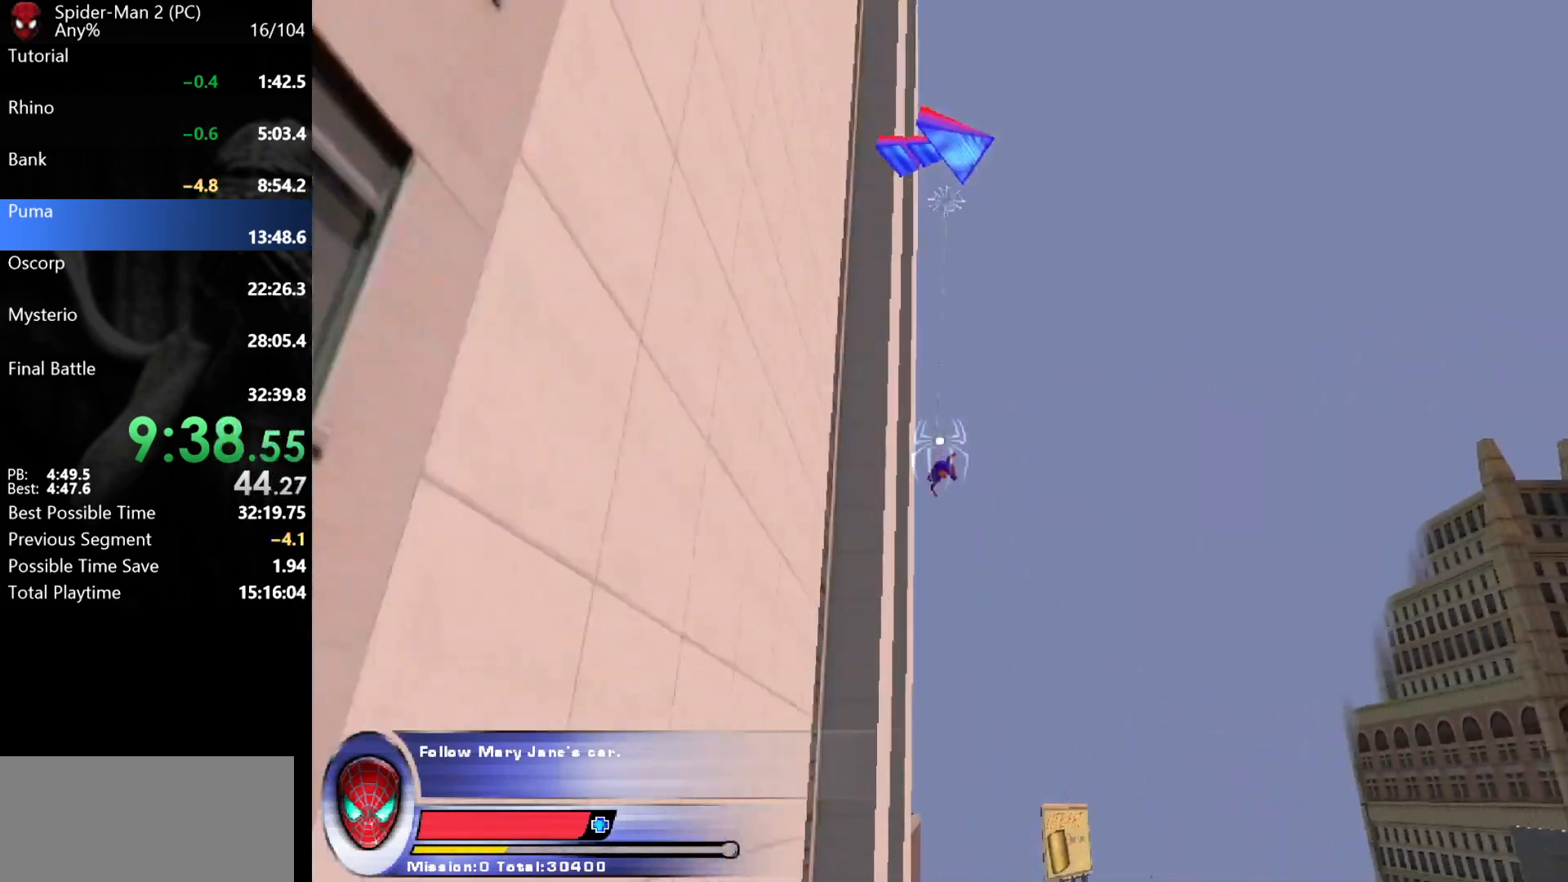
{"keys": ["w"], "mouse": [], "events": [[83, "mouse_right", "down"], [183, "mouse_right", "up"], [317, "mouse_left", "down"], [350, "d", "down"], [383, "mouse_left", "up"], [433, "d", "up"], [433, "mouse_left", "down"], [483, "mouse_left", "up"]]}
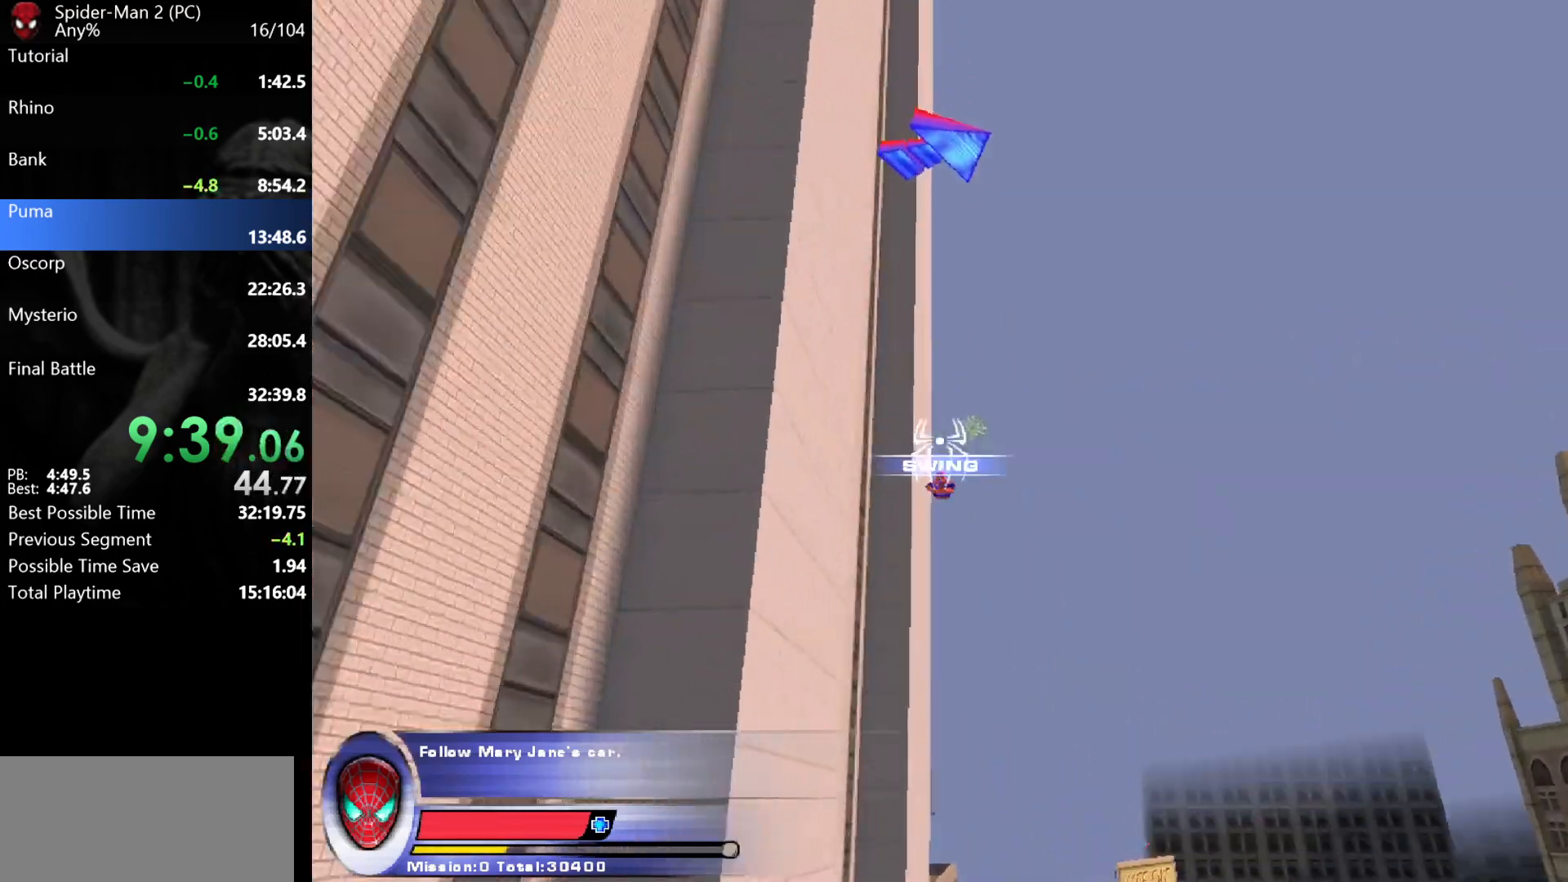
{"keys": ["w"], "mouse": [], "events": [[33, "mouse_left", "down"], [83, "mouse_left", "up"], [150, "mouse_left", "down"], [200, "mouse_left", "up"]]}
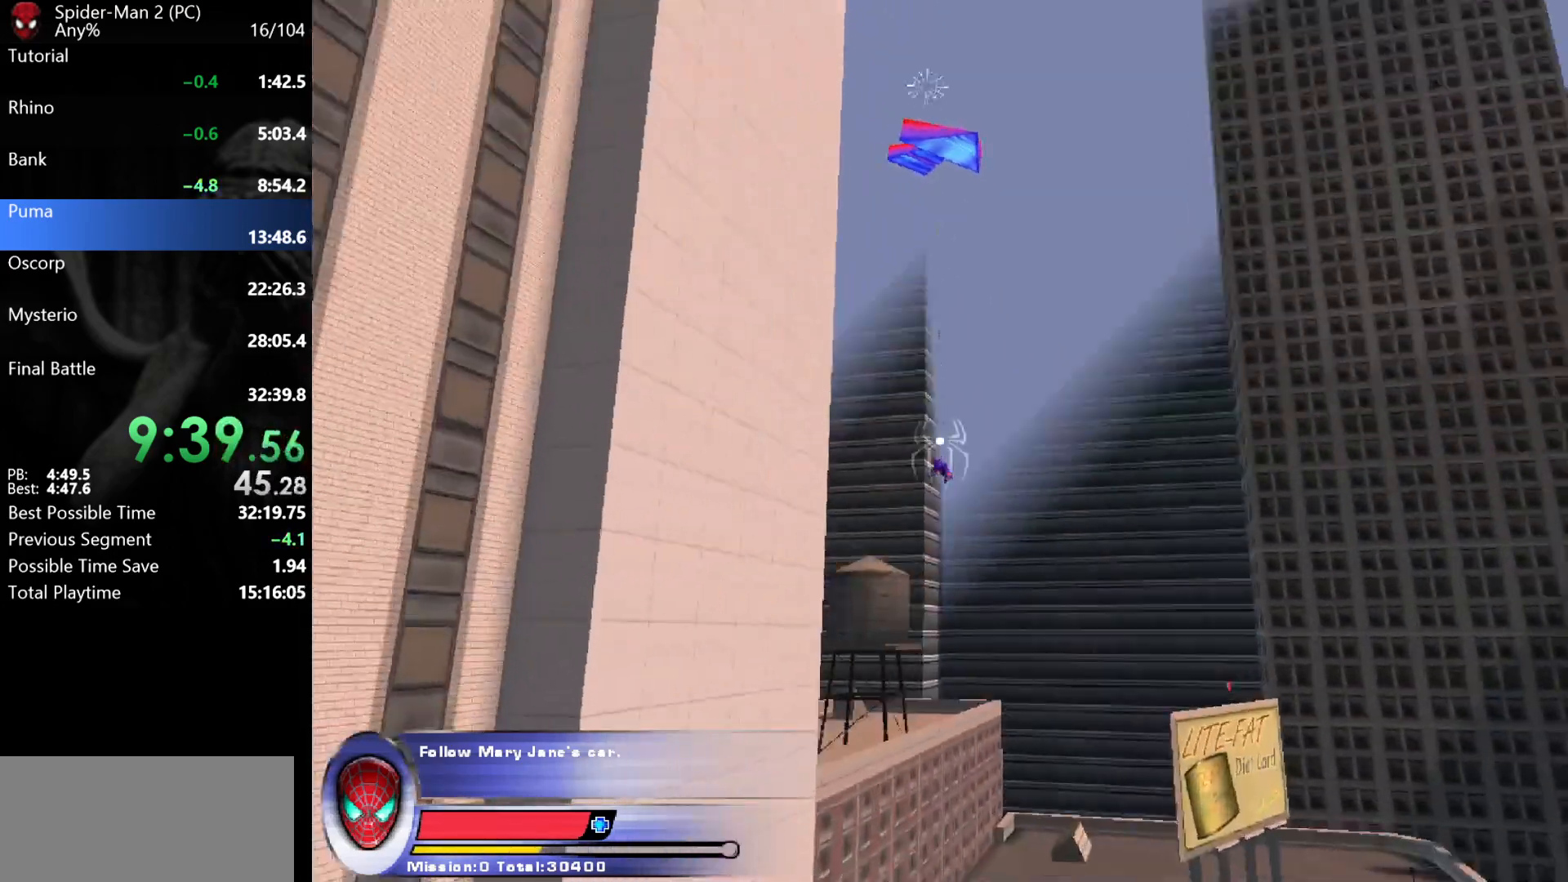
{"keys": ["w"], "mouse": [], "events": [[33, "a", "down"], [100, "mouse_right", "down"], [183, "mouse_right", "up"], [400, "a", "up"]]}
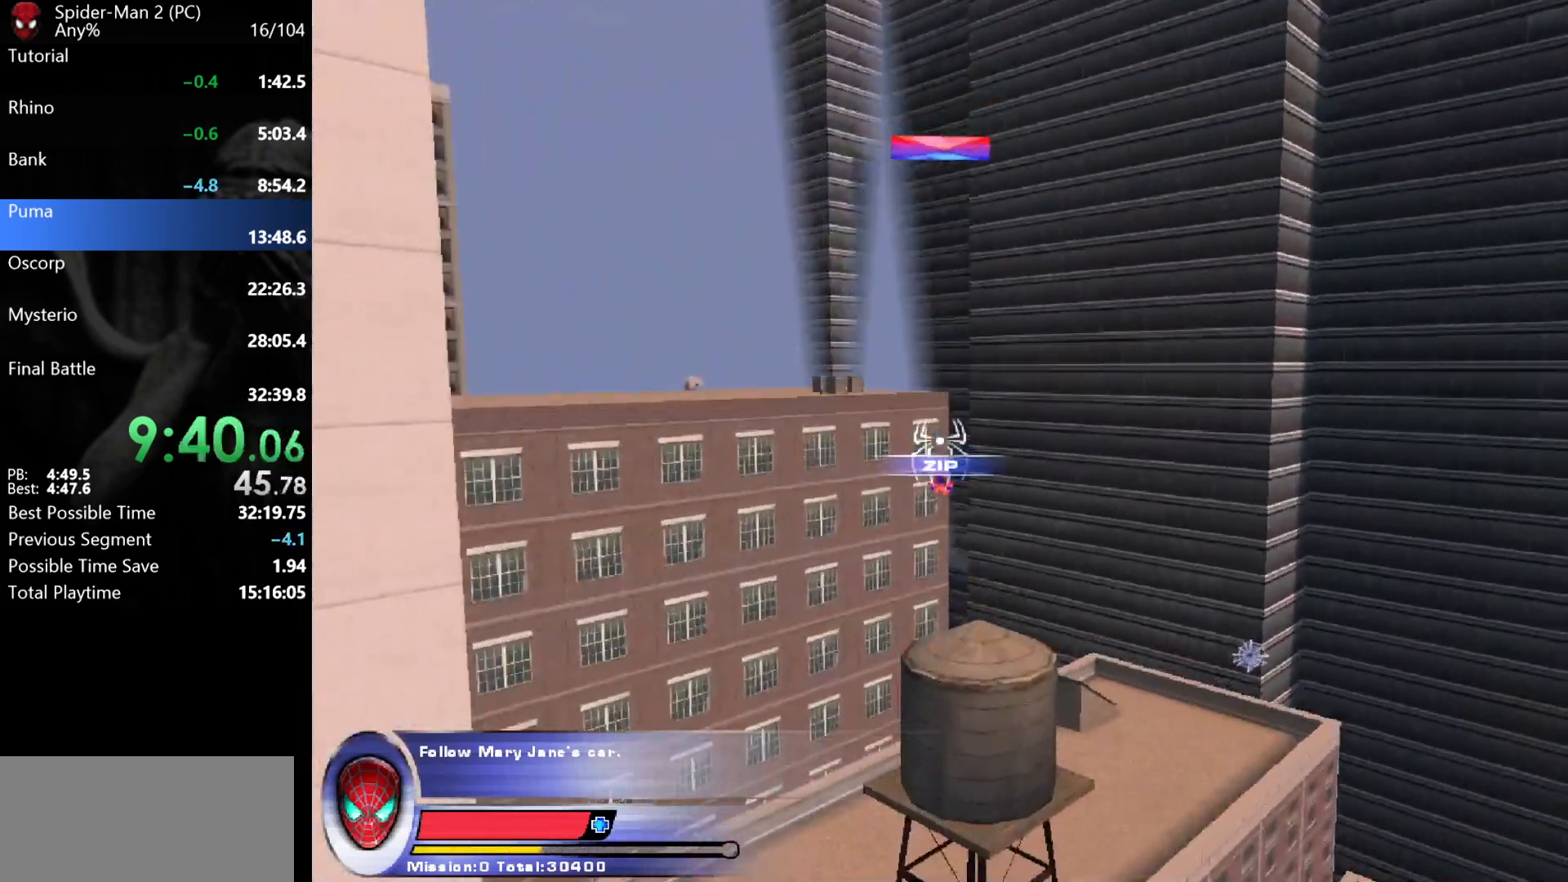
{"keys": ["w"], "mouse": [], "events": [[233, "d", "down"], [467, "d", "up"]]}
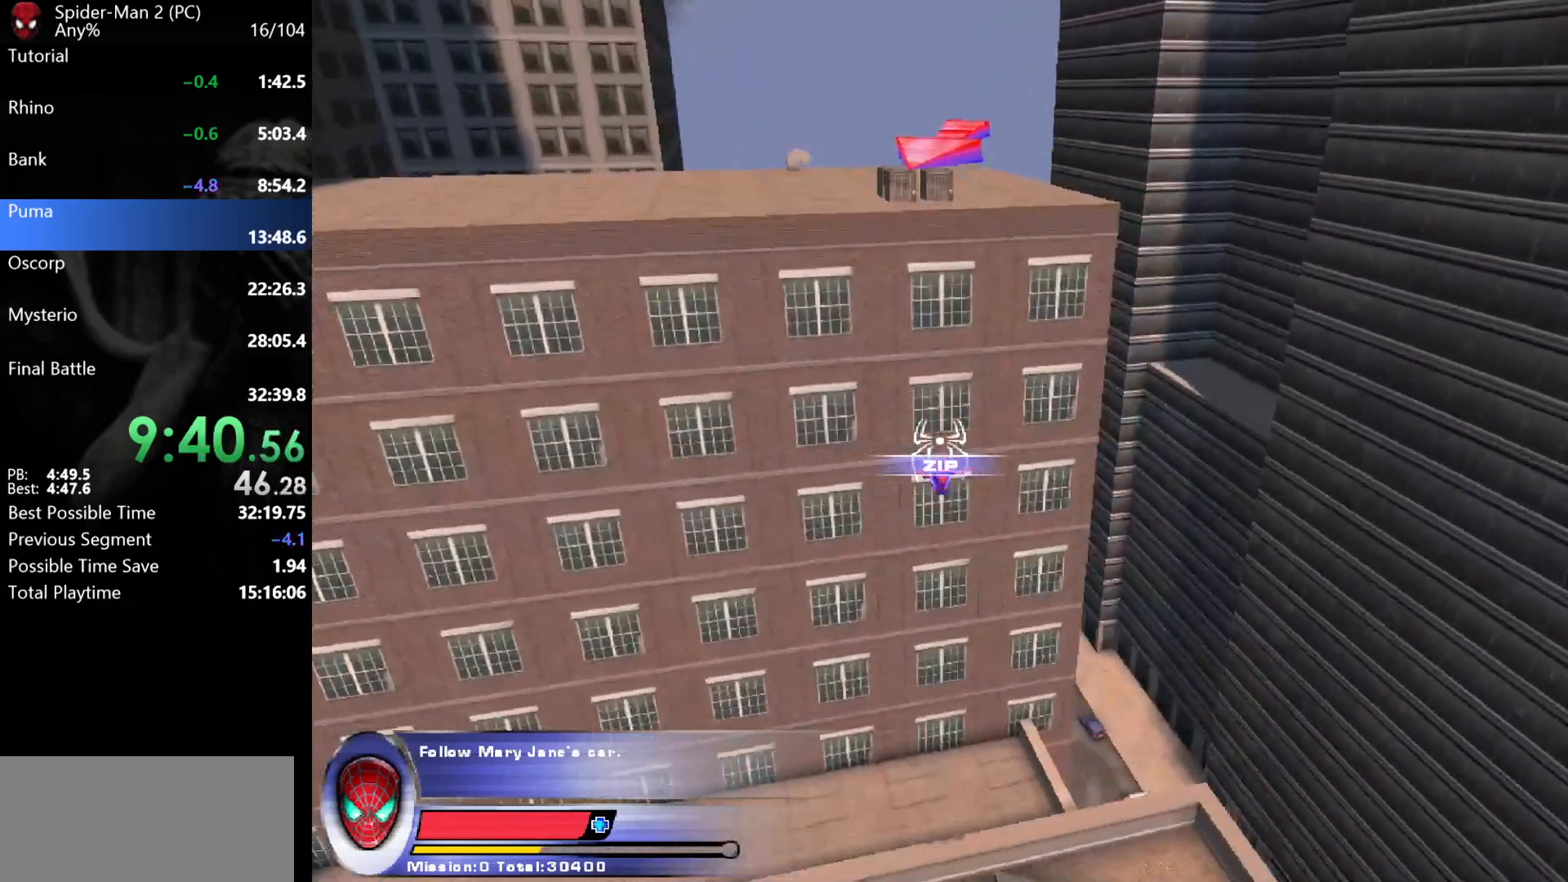
{"keys": ["w"], "mouse": [], "events": [[233, "d", "down"], [350, "d", "up"]]}
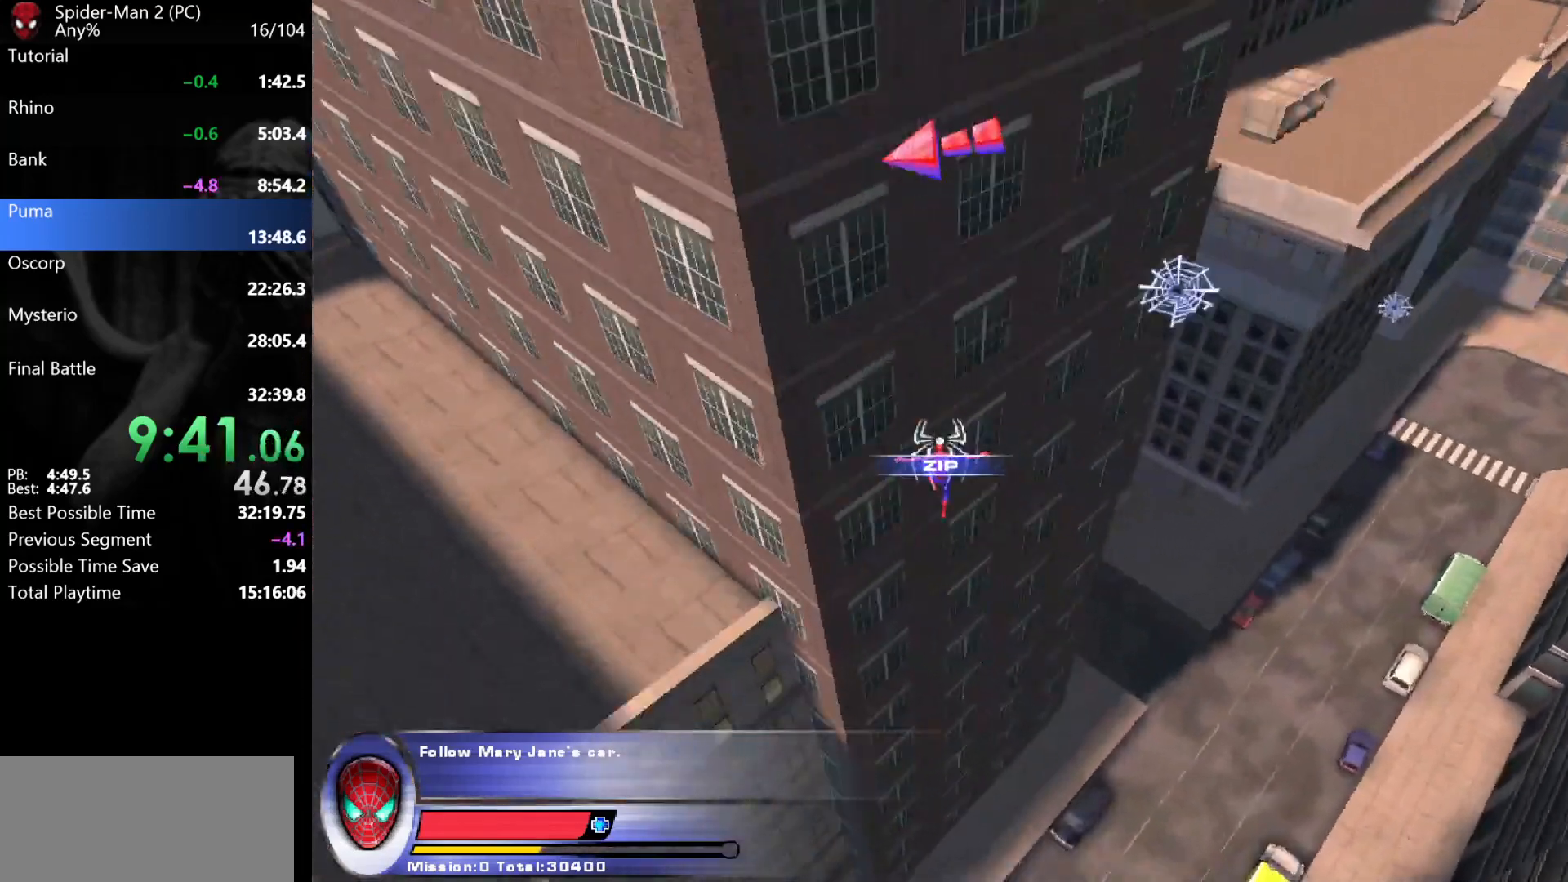
{"keys": ["w"], "mouse": ["left"], "events": [[50, "d", "down"], [250, "d", "up"], [467, "mouse_left", "down"]]}
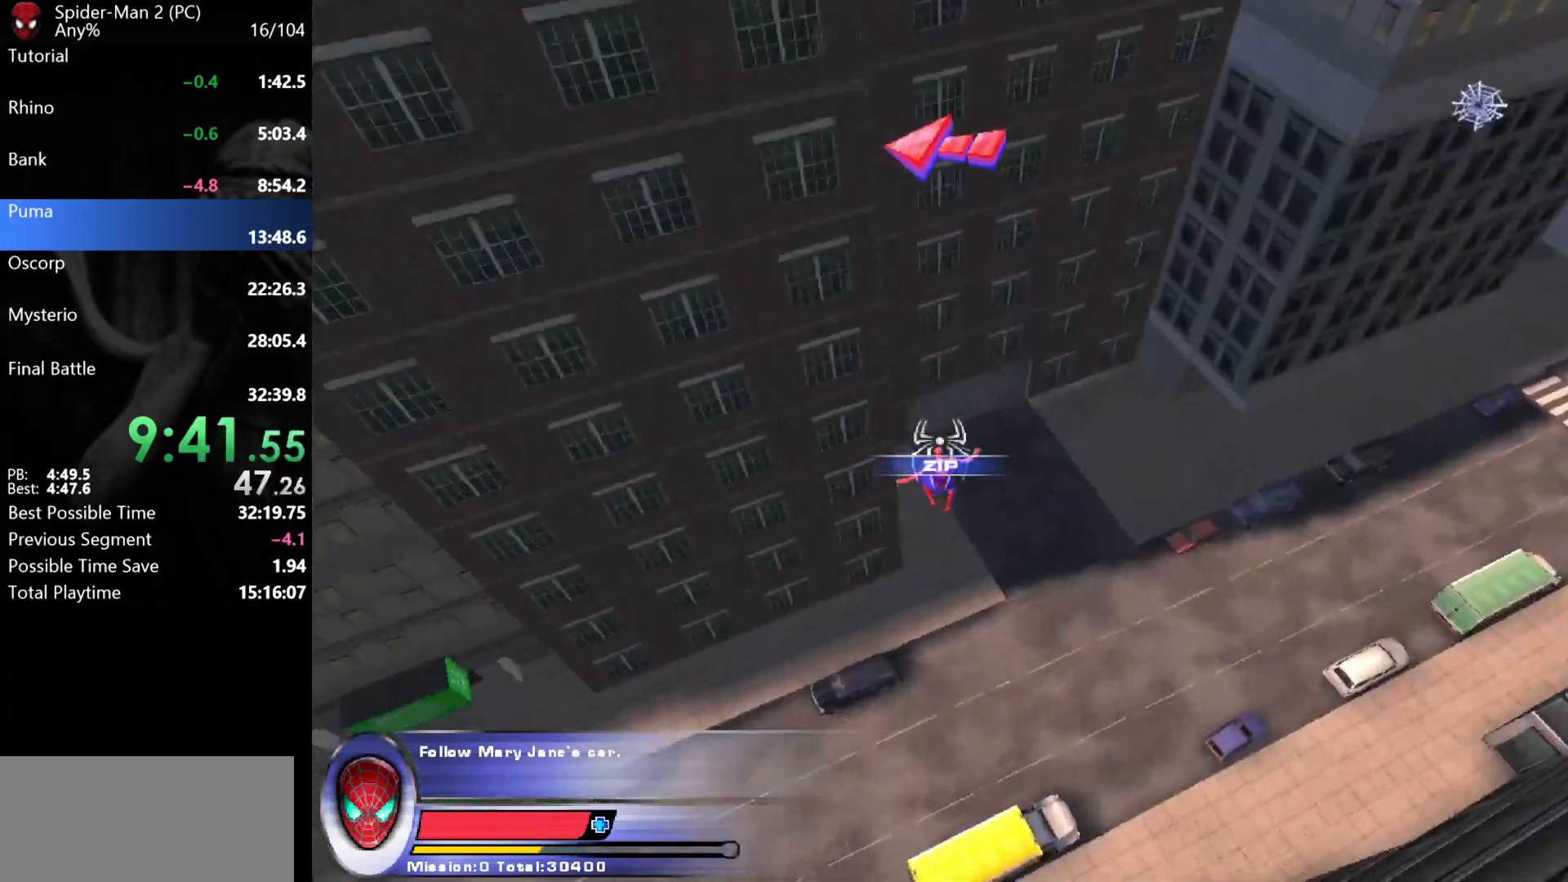
{"keys": ["w"], "mouse": [], "events": [[17, "mouse_left", "up"], [67, "mouse_left", "down"], [133, "mouse_left", "up"], [167, "mouse_left", "down"], [233, "mouse_left", "up"], [300, "mouse_left", "down"], [350, "mouse_left", "up"]]}
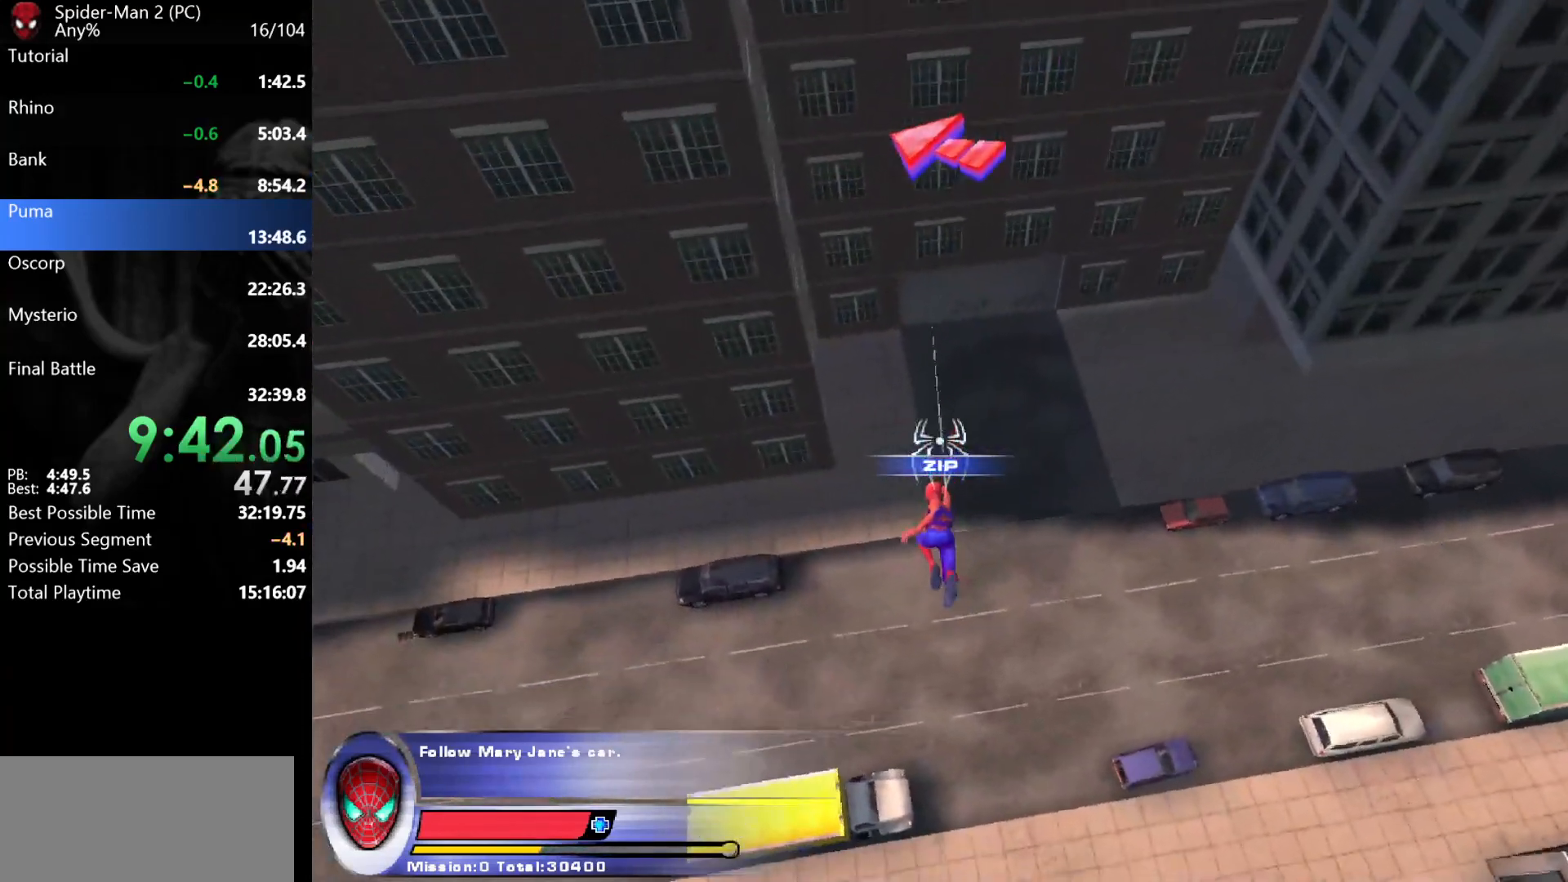
{"keys": ["w"], "mouse": [], "events": []}
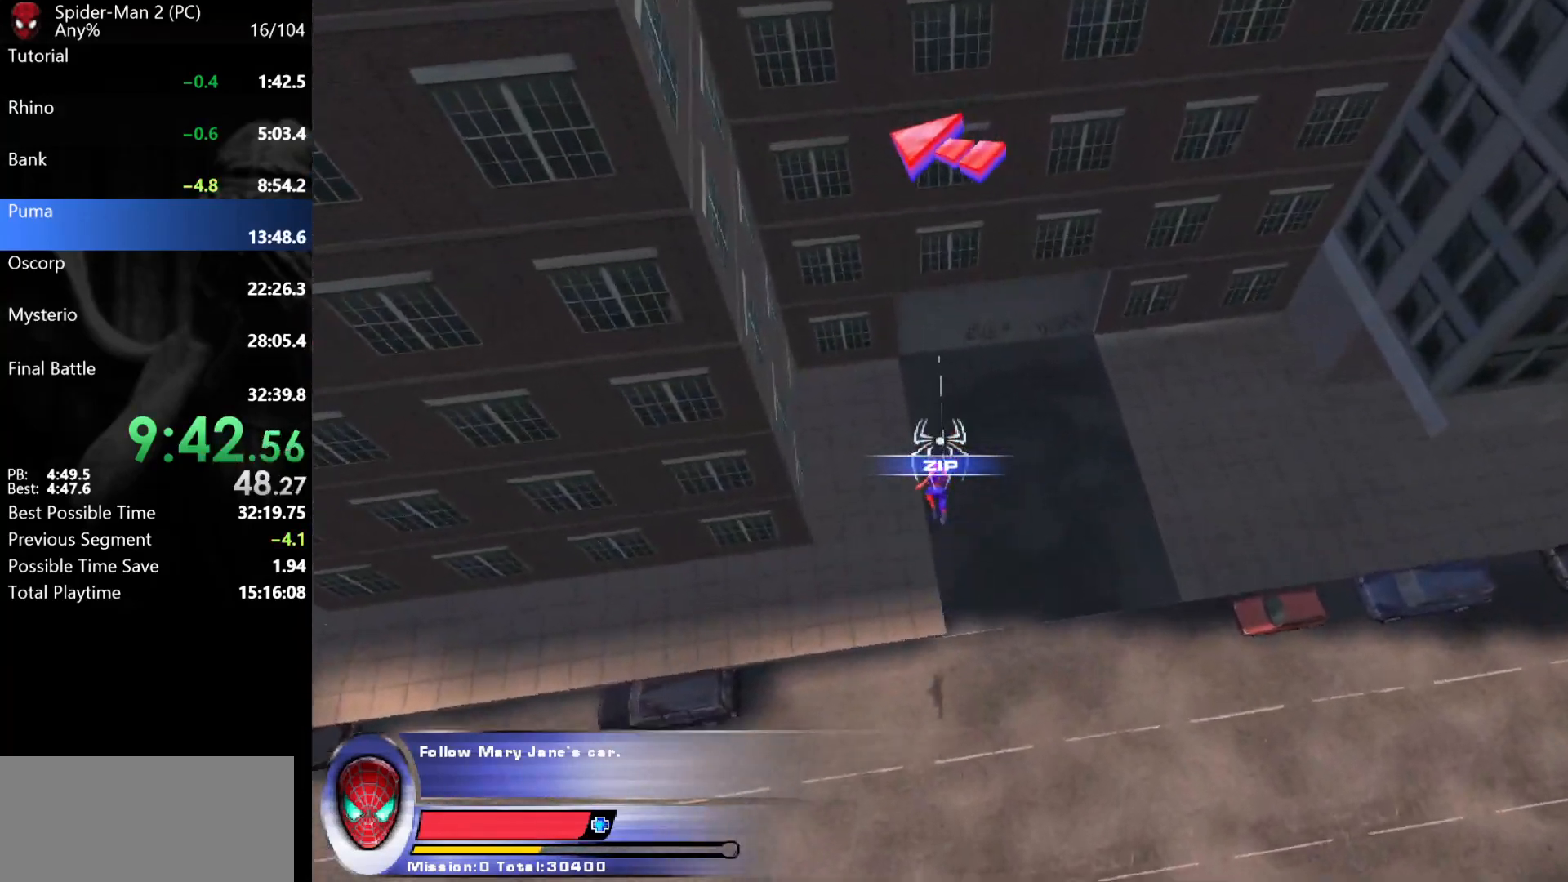
{"keys": ["w"], "mouse": [], "events": []}
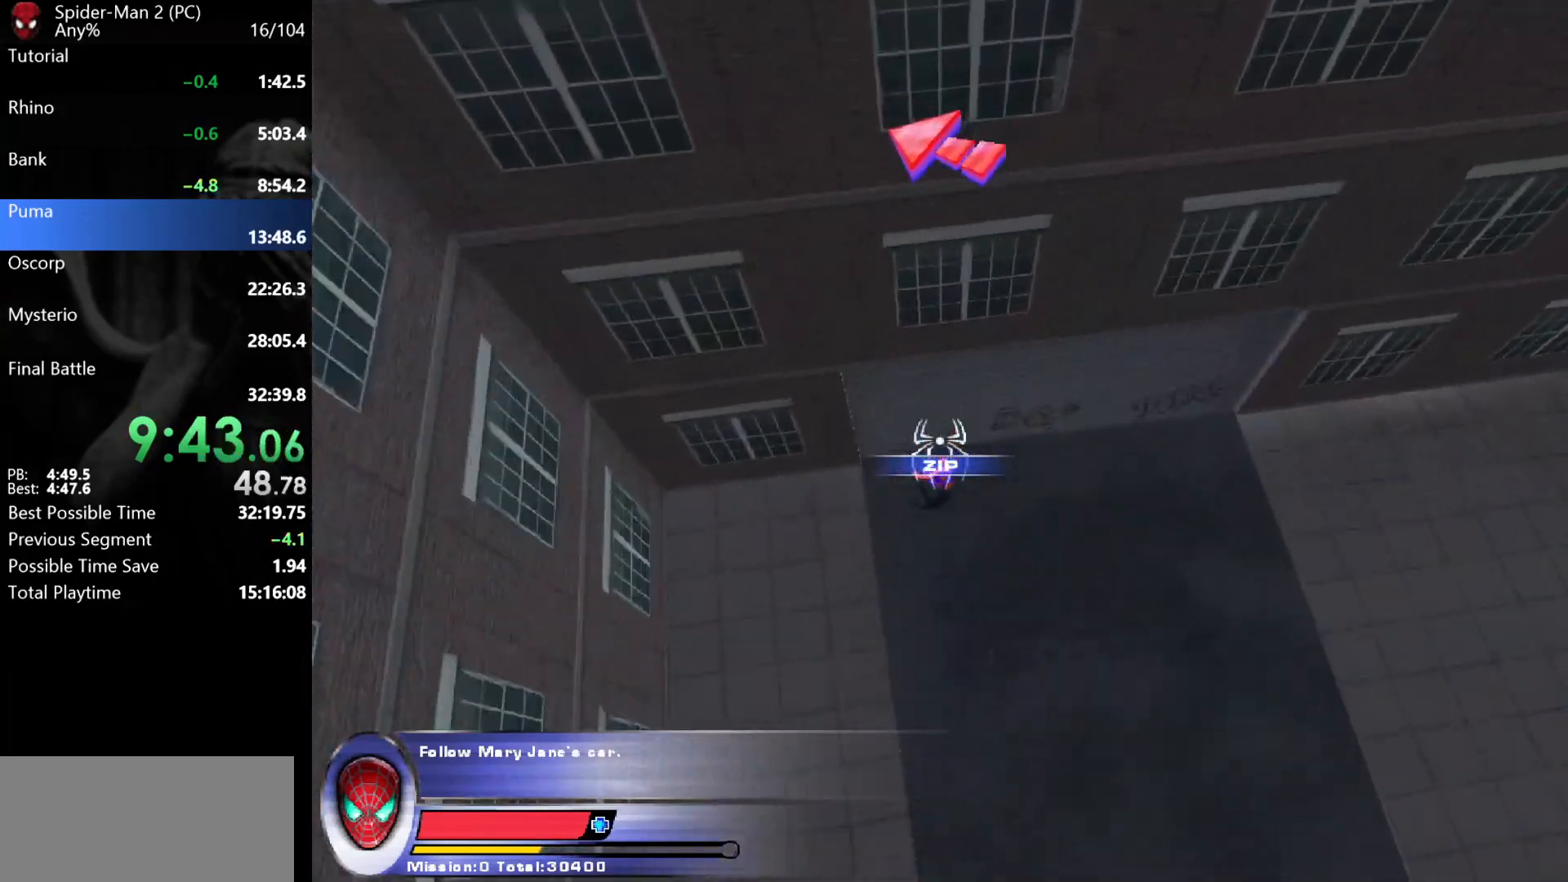
{"keys": ["a", "w"], "mouse": [], "events": [[50, "mouse_wheel", "down"], [100, "mouse_wheel", "up"], [117, "mouse_wheel", "down"], [133, "mouse_wheel", "up"], [450, "a", "down"]]}
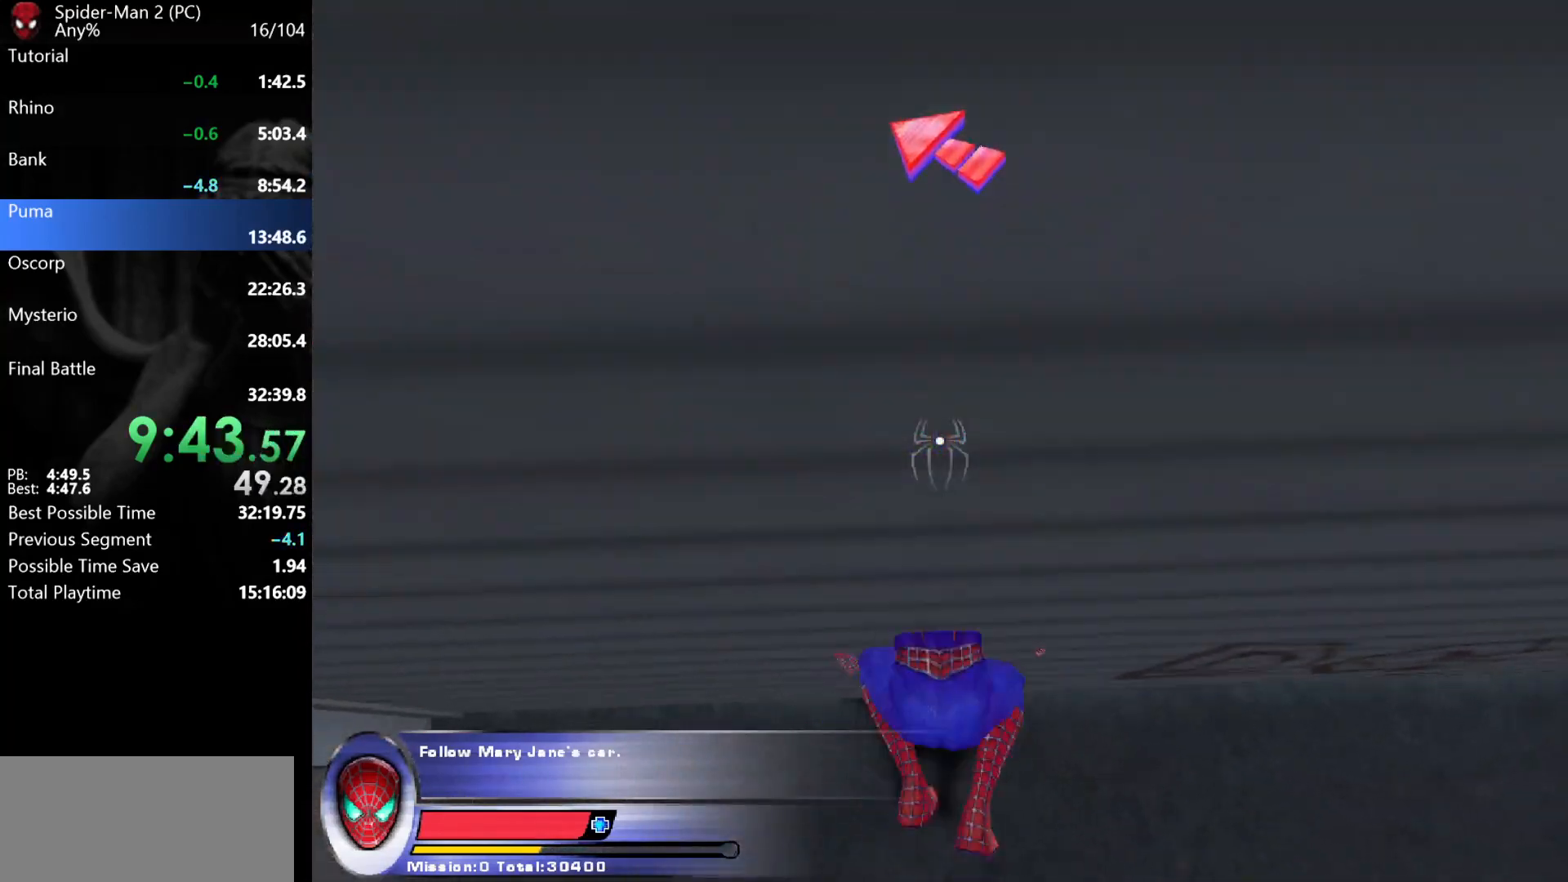
{"keys": ["d", "w"], "mouse": [], "events": [[67, "a", "up"], [117, "mouse_wheel", "down"], [383, "mouse_wheel", "up"], [467, "d", "down"]]}
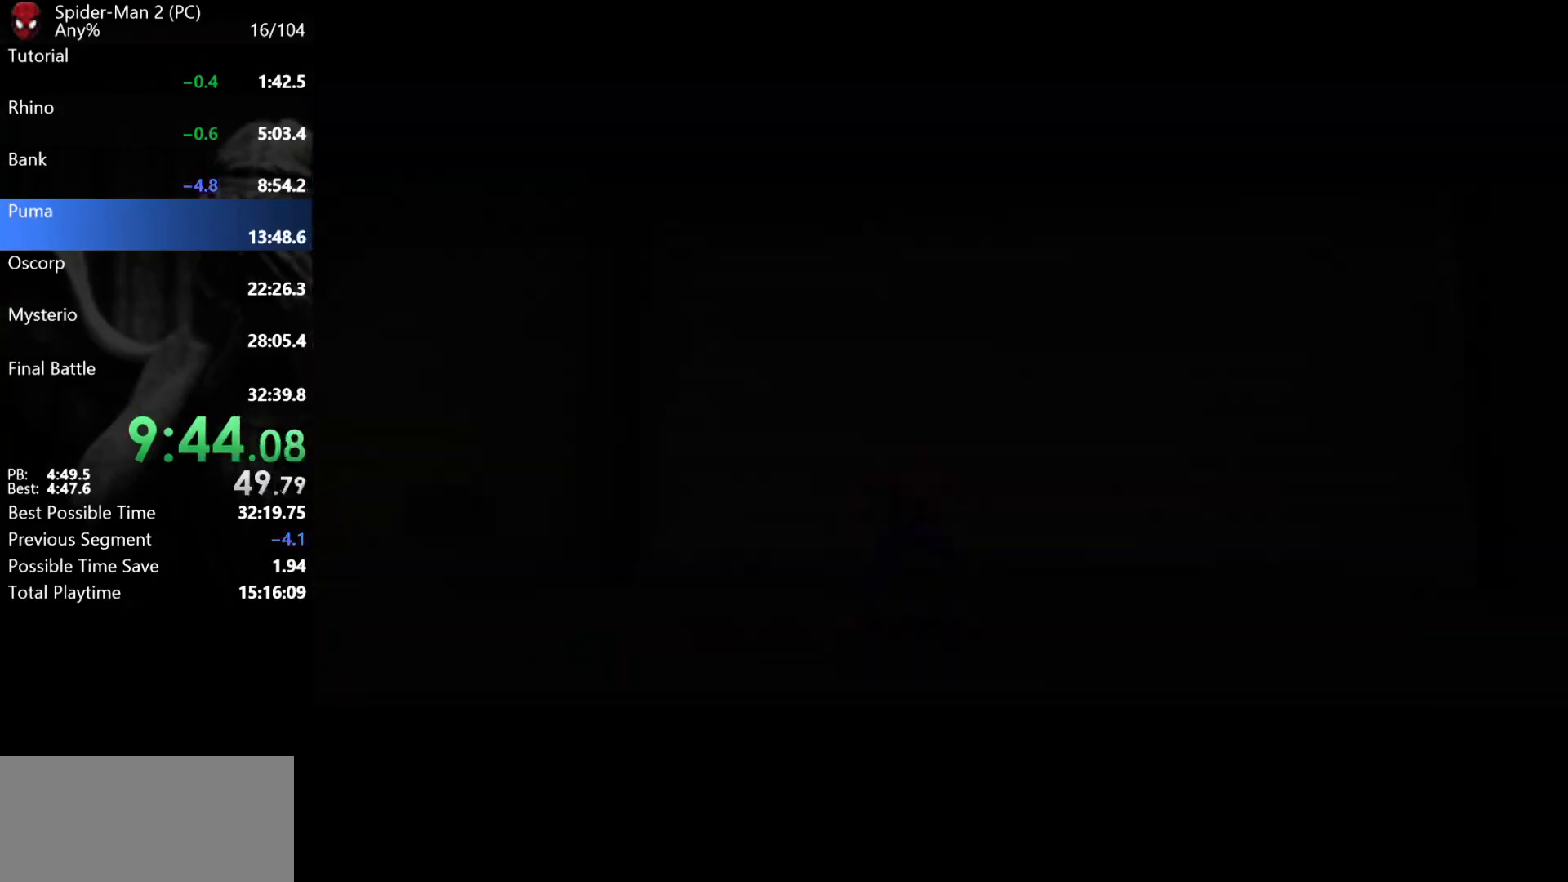
{"keys": [], "mouse": [], "events": [[83, "d", "up"], [233, "w", "up"]]}